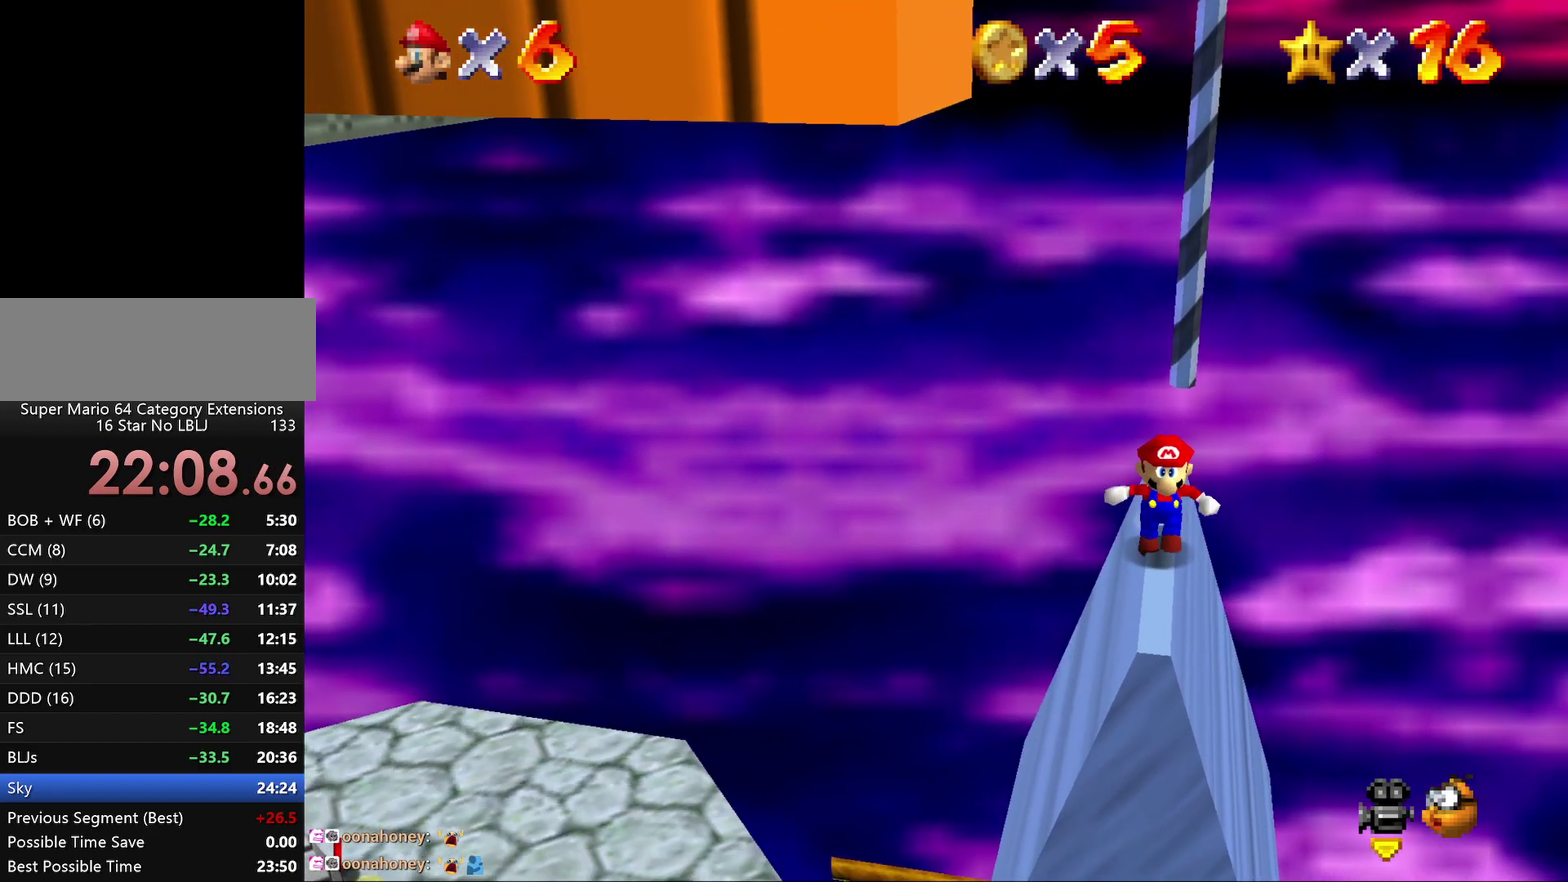
Gameplay with a controller (Nintendo layout); each line is a JSON object with the inputs held at the frame after it. "events" lists button and stick changes between this image and that frame as [ms after this image, input, new state], when the widget could be followed in between. Not read: L3 R2 R3.
{"buttons": ["Z"], "left_stick": "center", "events": [[183, "left_stick", "center"], [417, "Z", "down"]]}
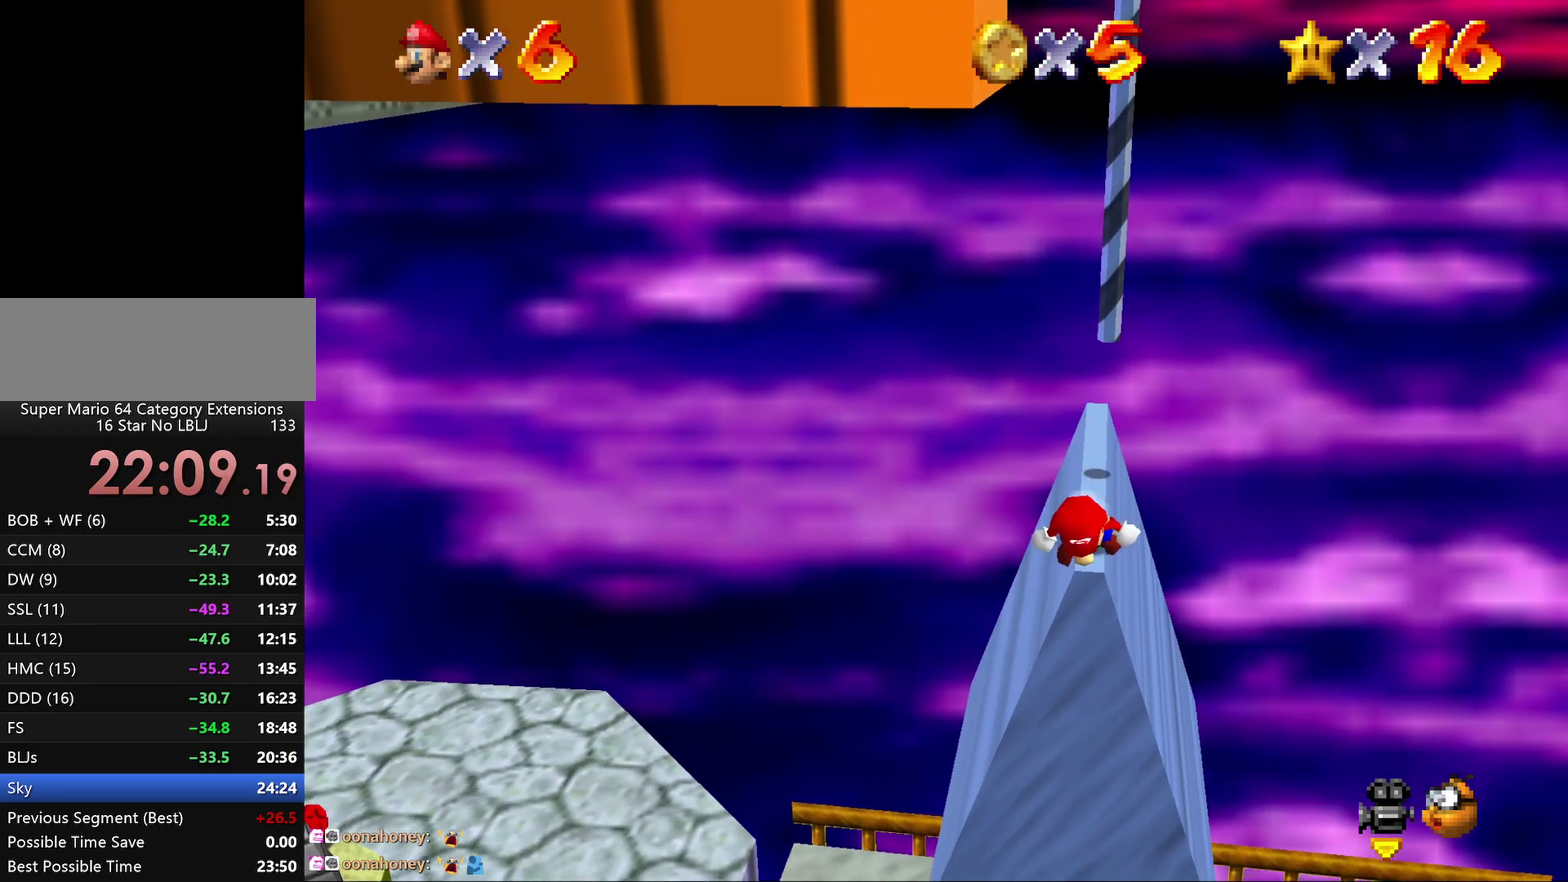
{"buttons": [], "left_stick": "center", "events": [[50, "A", "down"], [483, "A", "up"], [483, "Z", "up"]]}
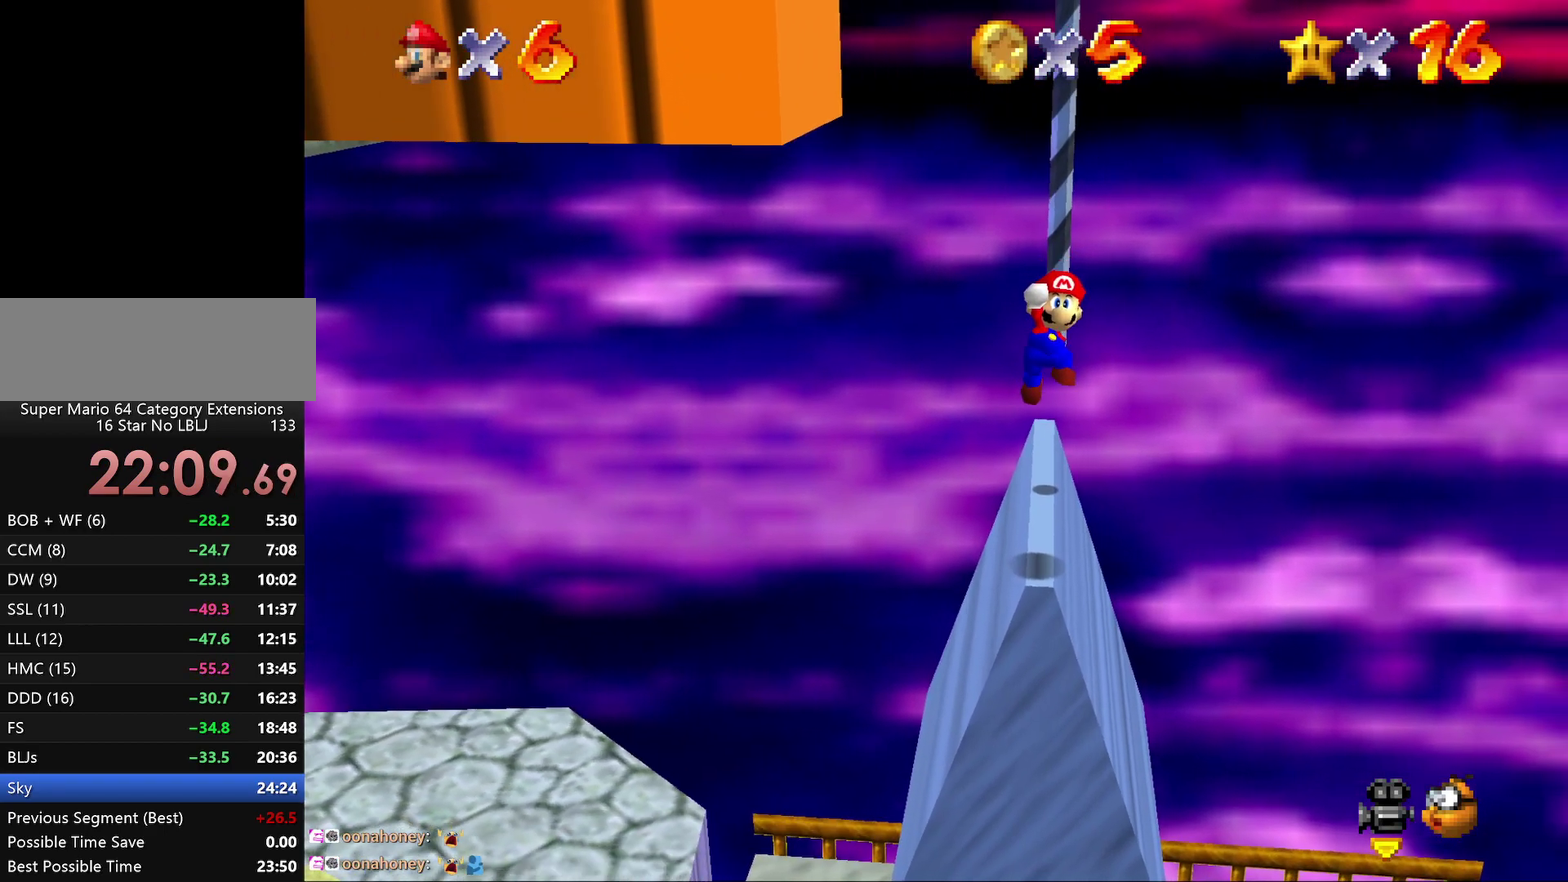
{"buttons": [], "left_stick": "center"}
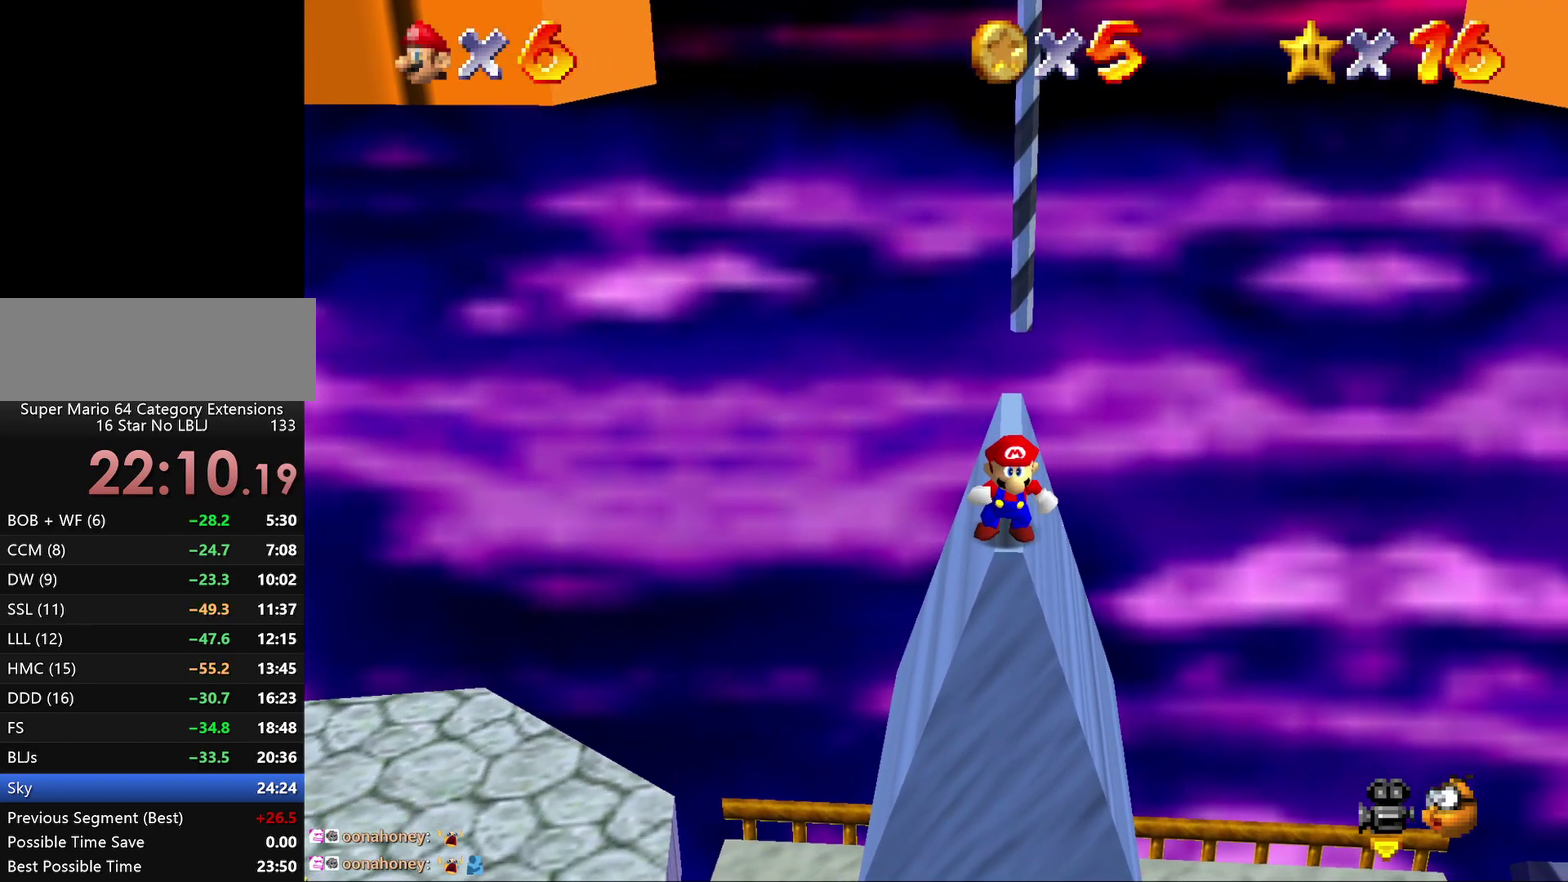
{"buttons": ["Z"], "left_stick": "center", "events": [[67, "Z", "down"], [183, "A", "down"], [333, "A", "up"]]}
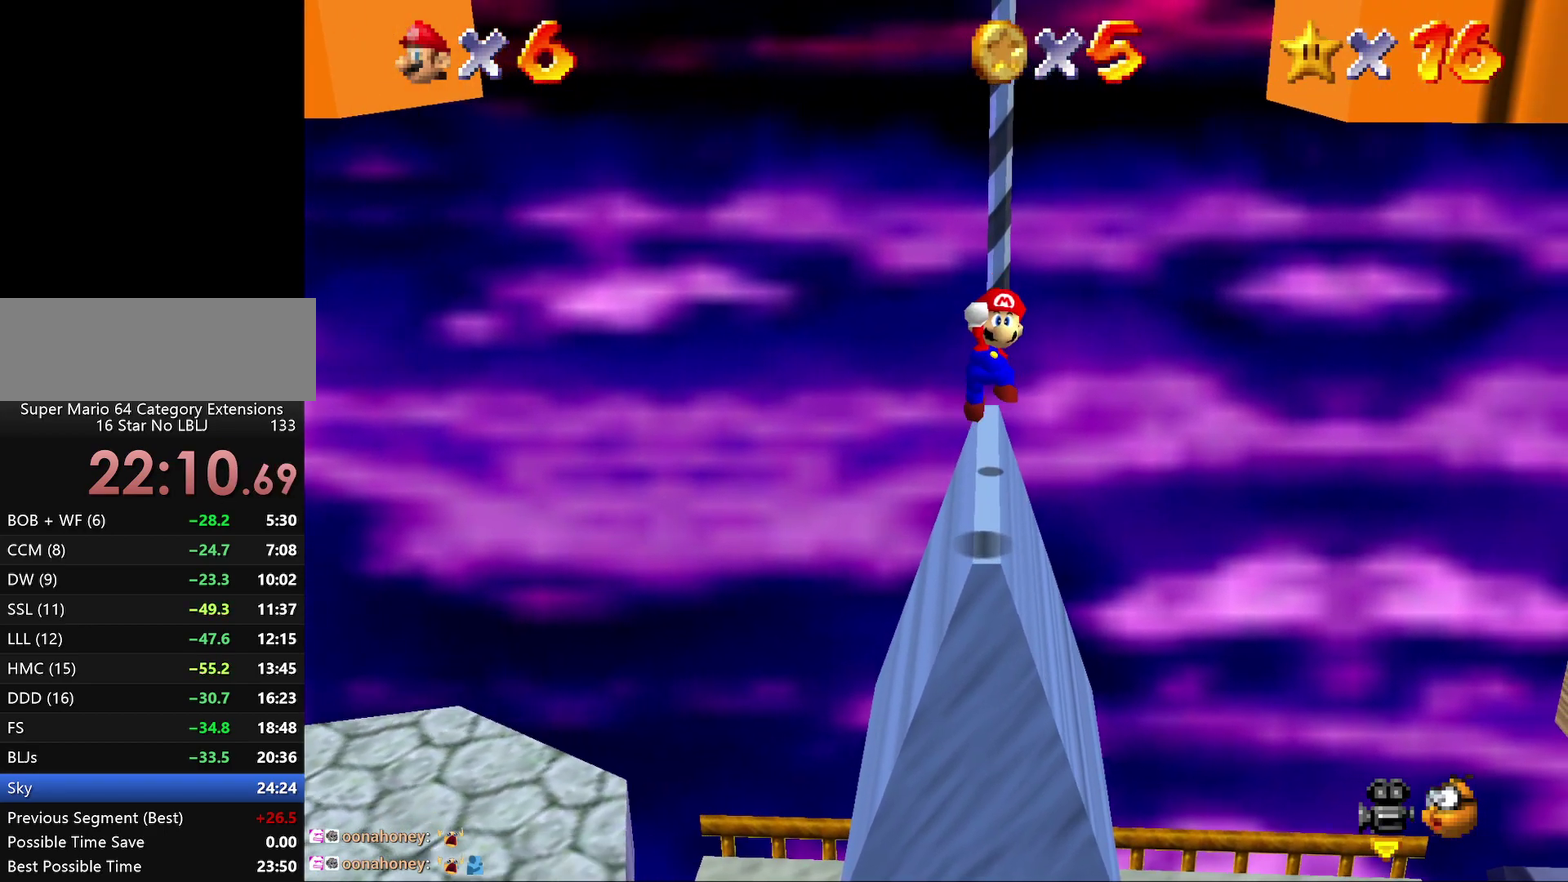
{"buttons": [], "left_stick": "center", "events": [[83, "Z", "up"]]}
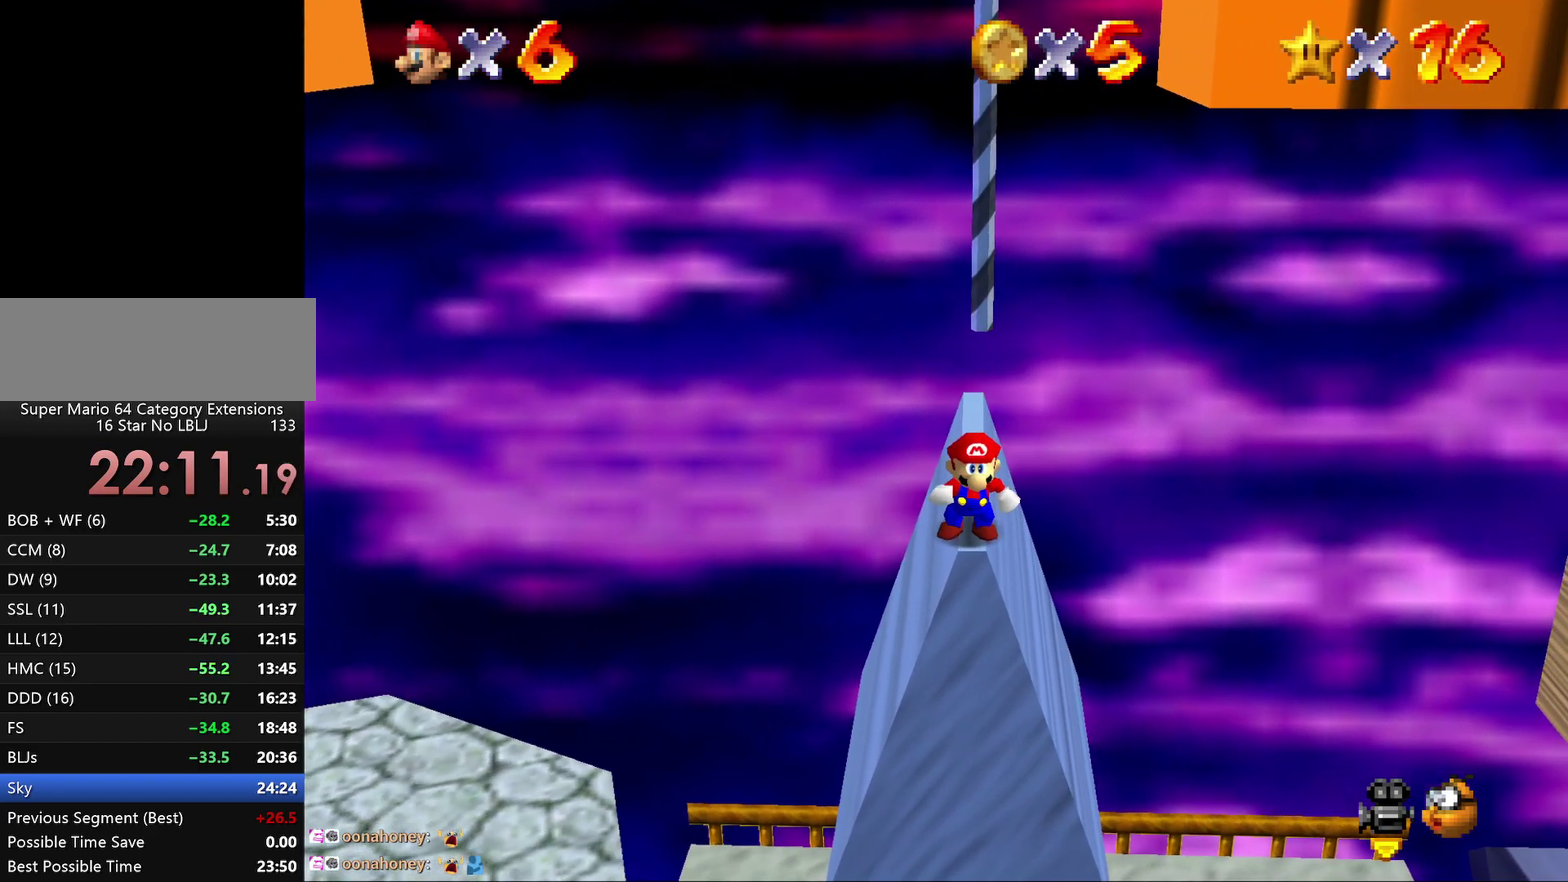
{"buttons": ["Z"], "left_stick": "center", "events": [[333, "Z", "down"]]}
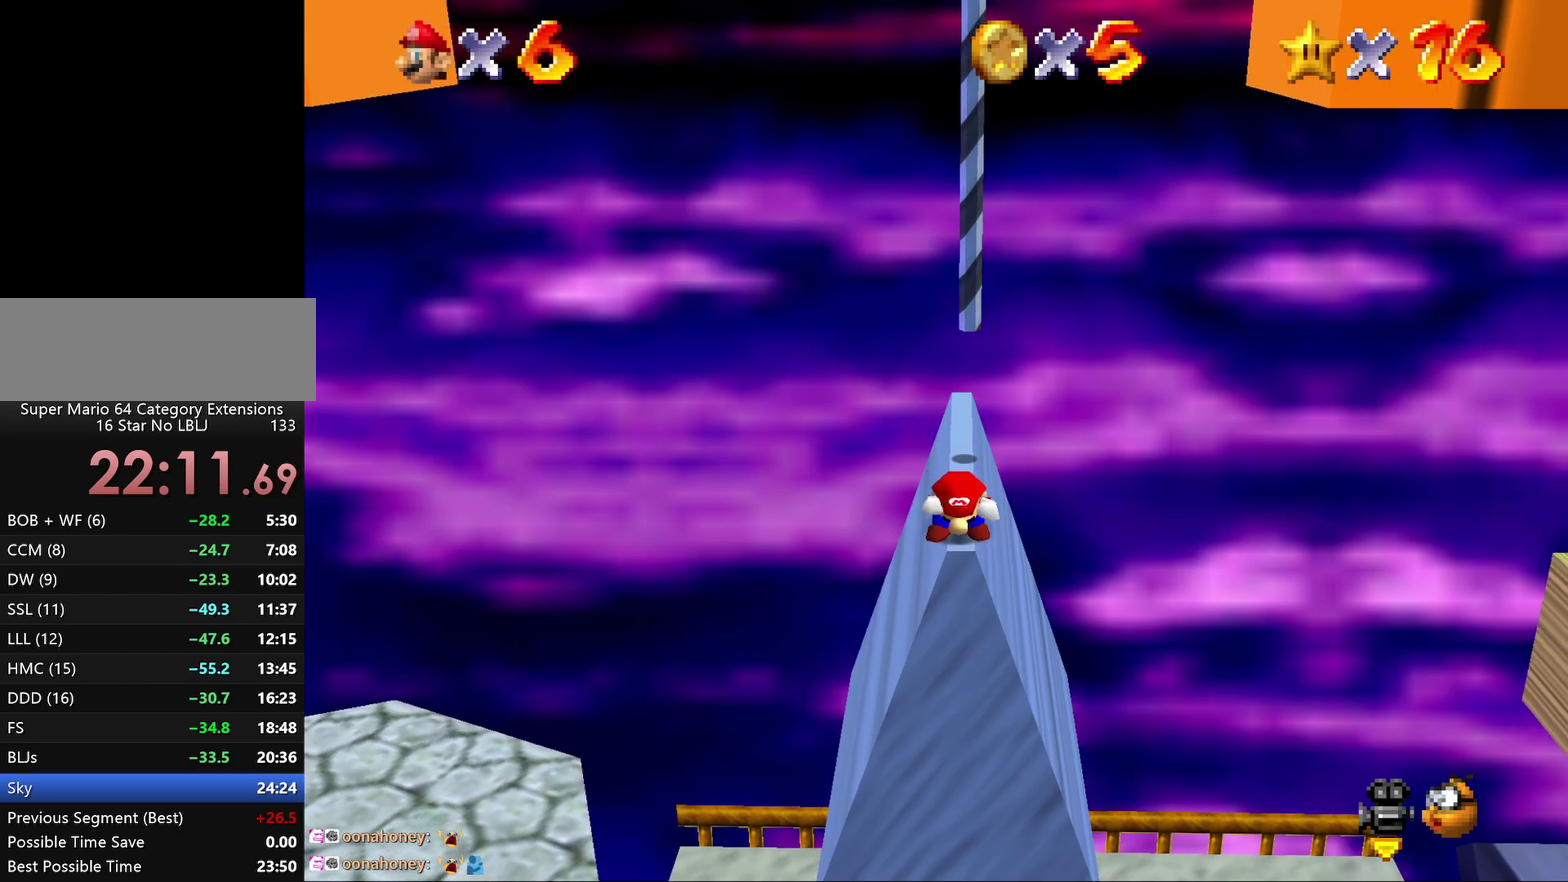
{"buttons": ["A", "Z"], "left_stick": "center", "events": [[133, "A", "down"]]}
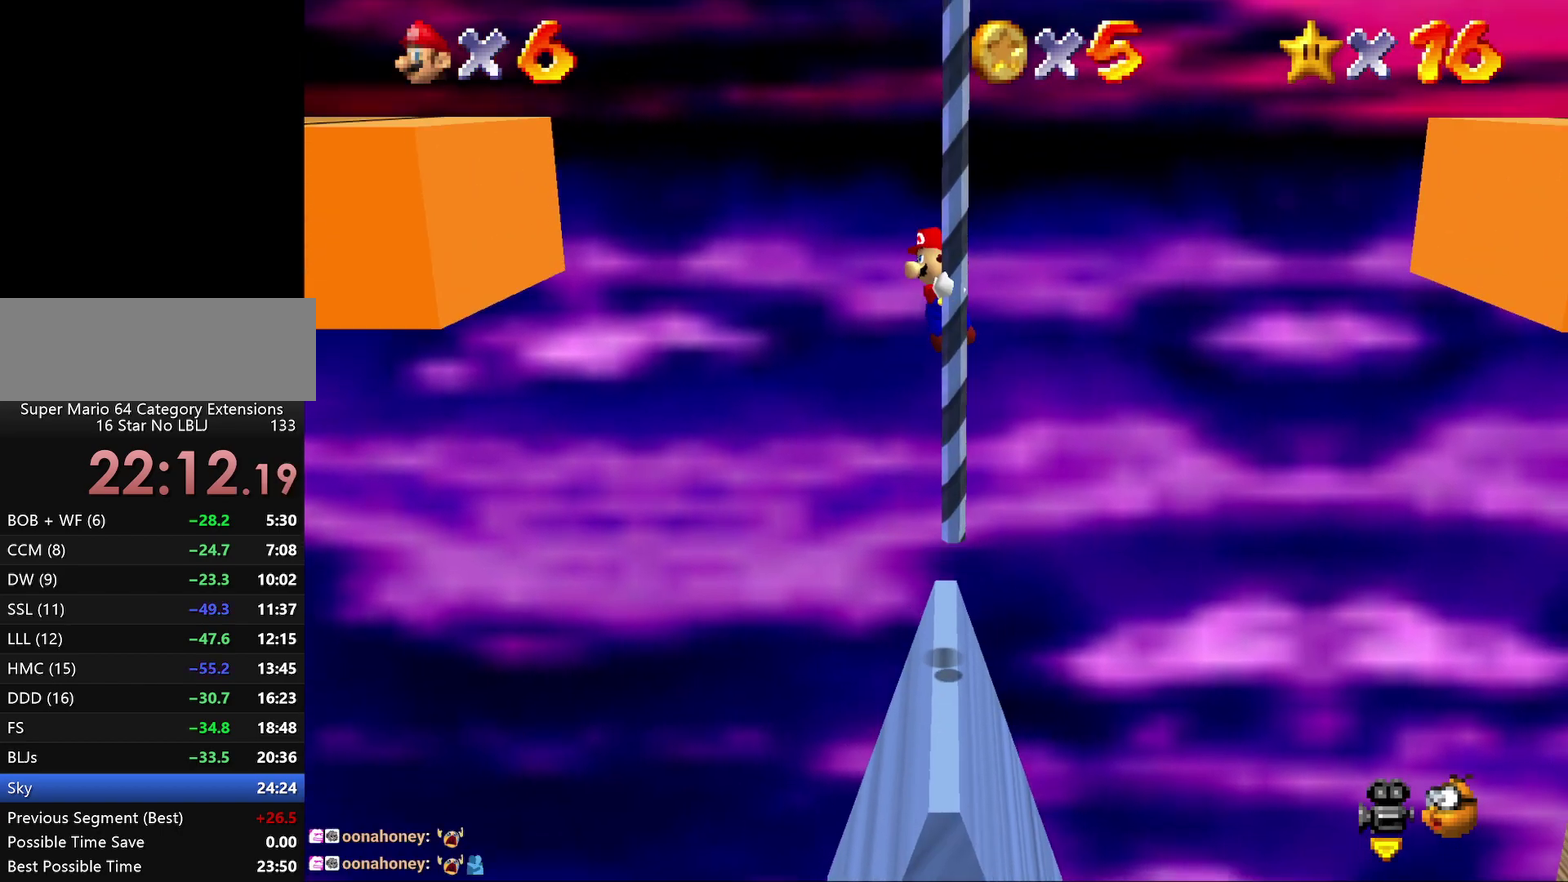
{"buttons": ["C_LEFT"], "left_stick": "center", "events": [[100, "A", "up"], [150, "Z", "up"], [300, "C_LEFT", "down"], [400, "C_LEFT", "up"], [433, "C_LEFT", "down"]]}
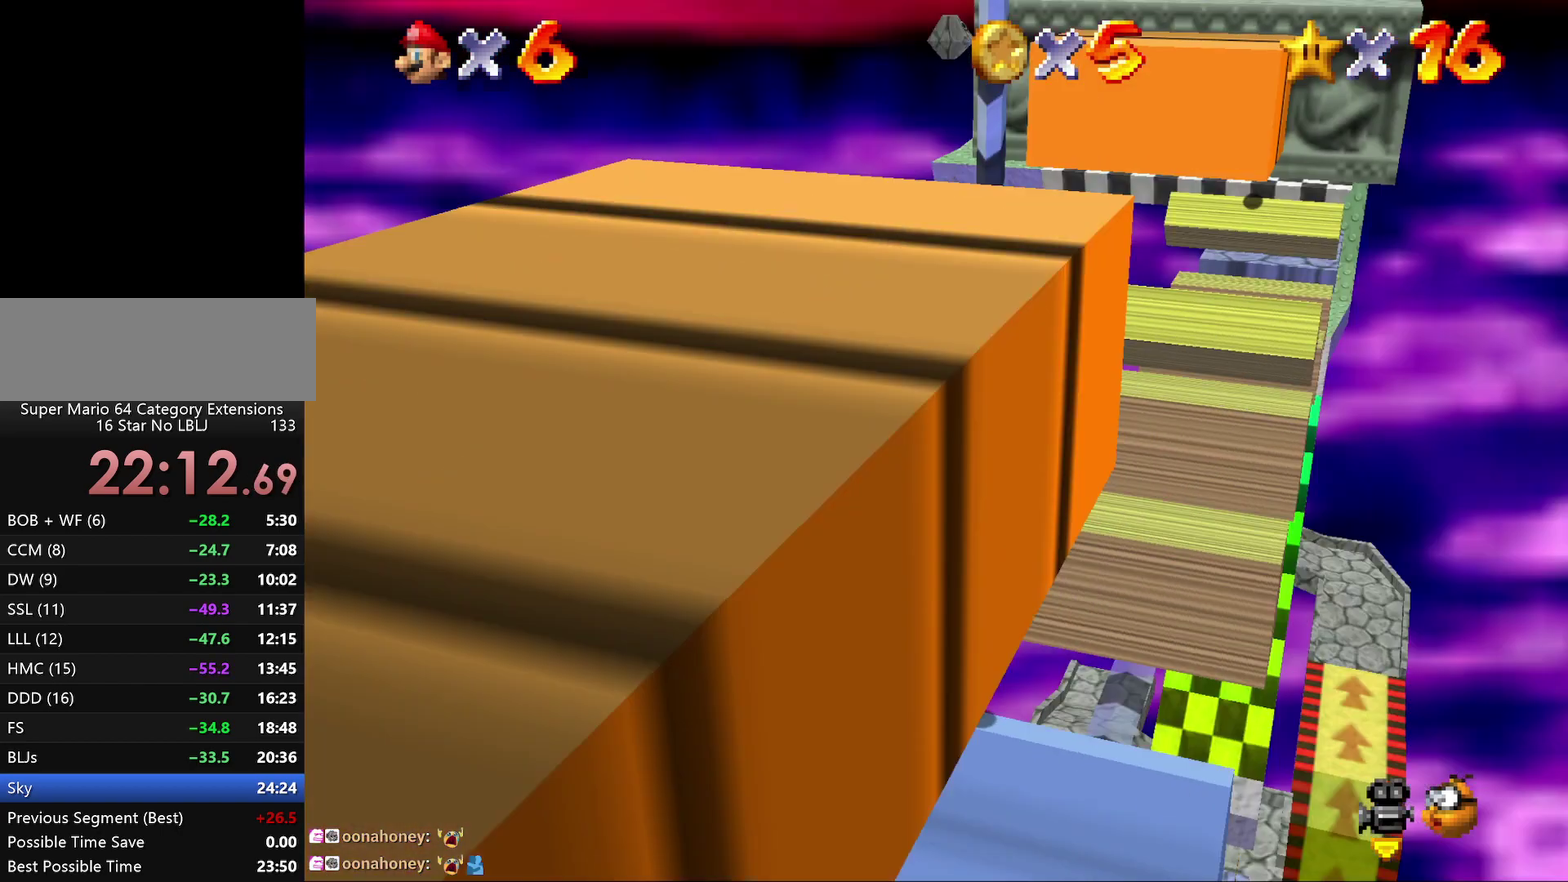
{"buttons": [], "left_stick": "up", "events": [[83, "C_LEFT", "up"], [117, "left_stick", "up"]]}
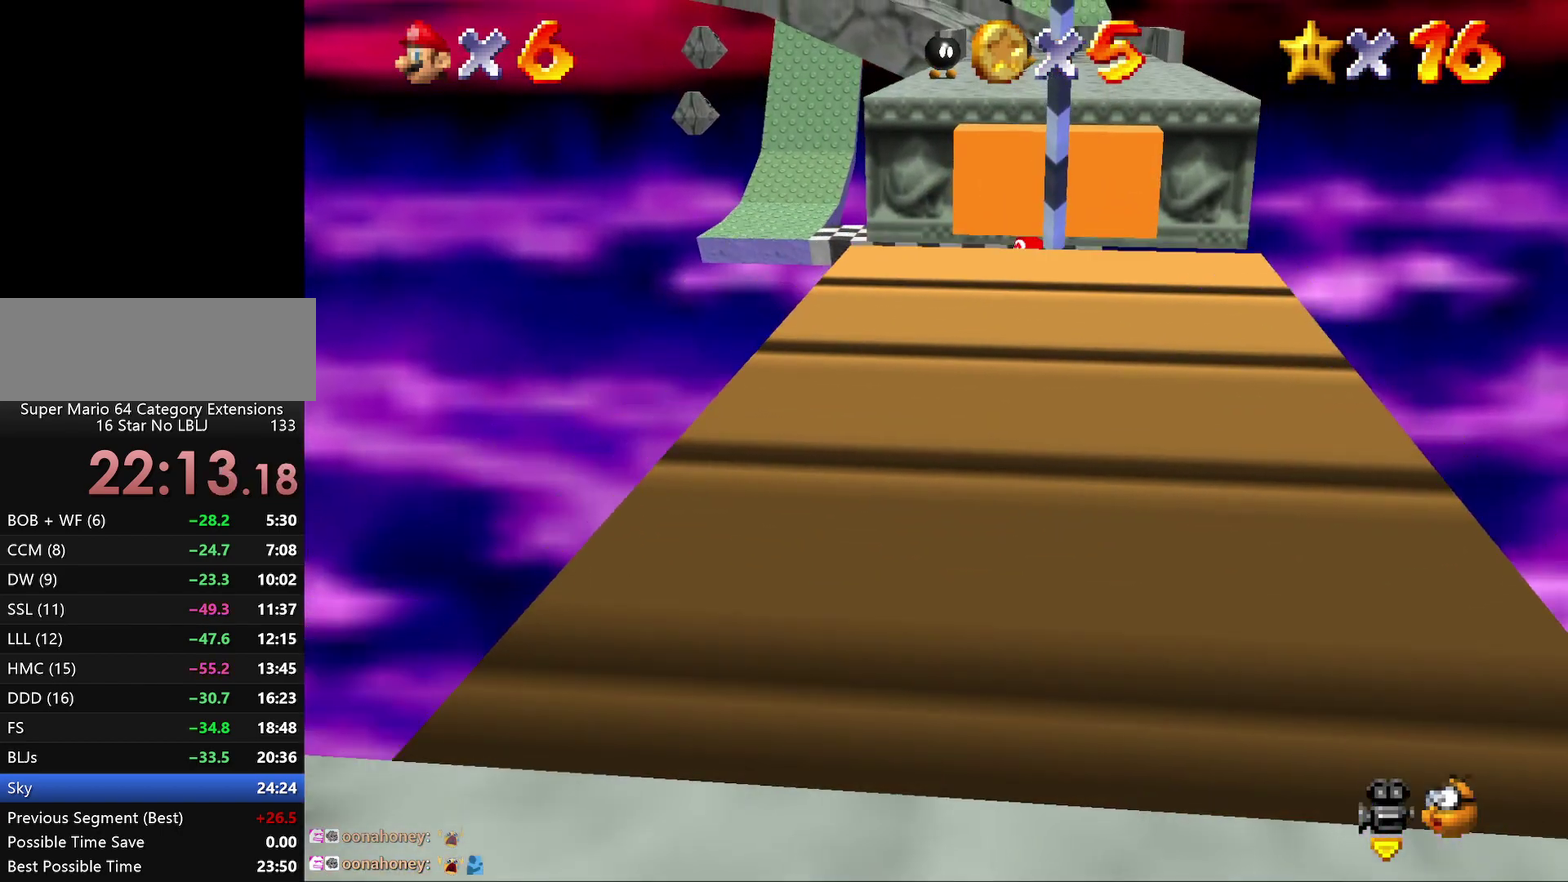
{"buttons": [], "left_stick": "up"}
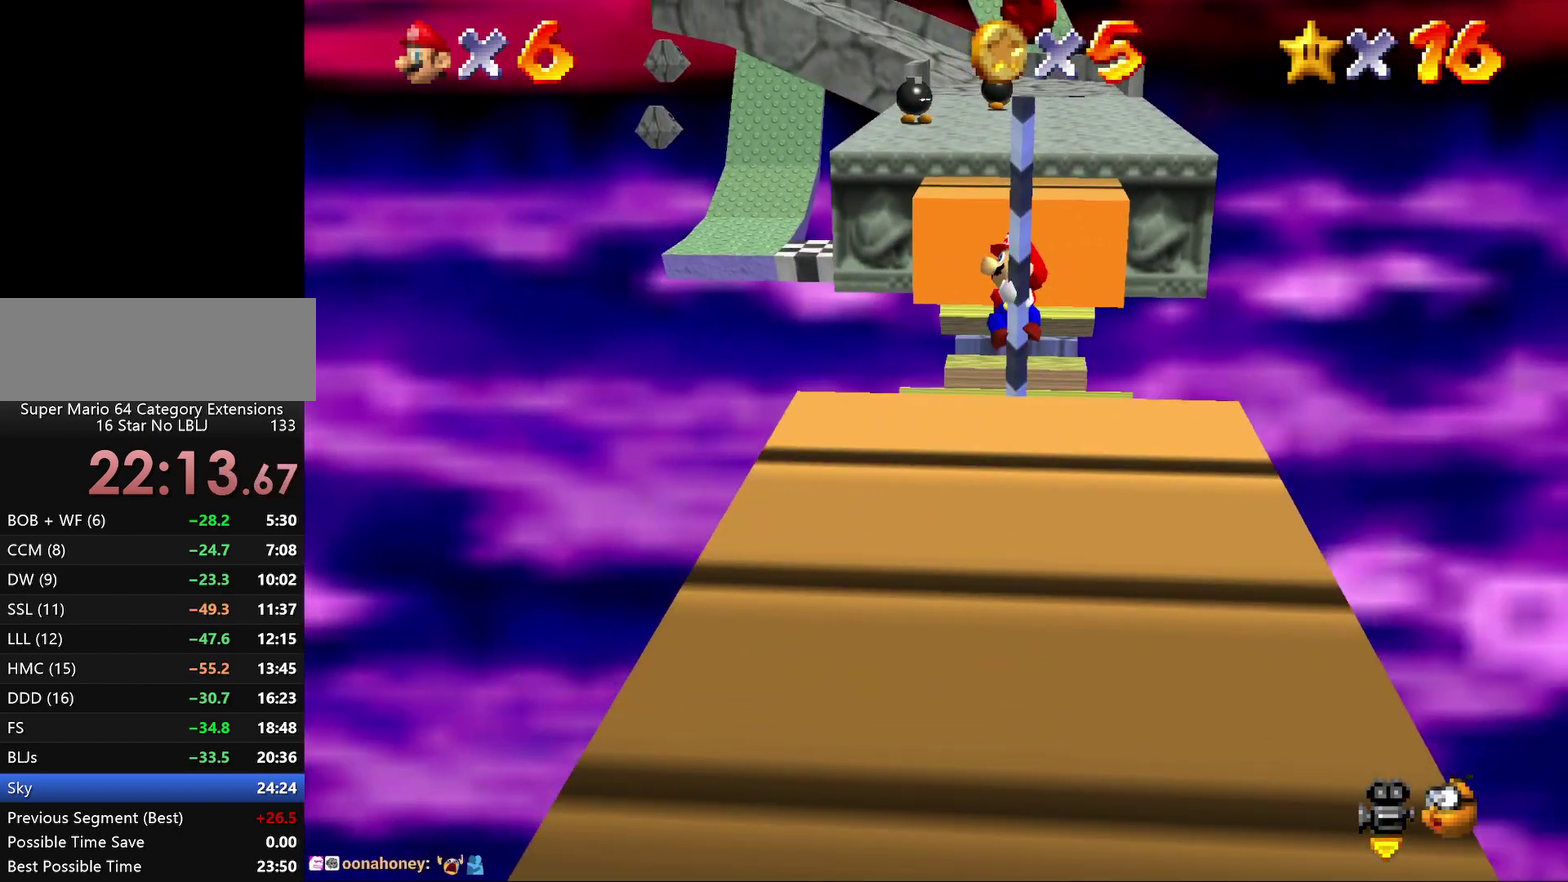
{"buttons": ["A", "B"], "left_stick": "up", "events": [[317, "A", "down"], [433, "B", "down"]]}
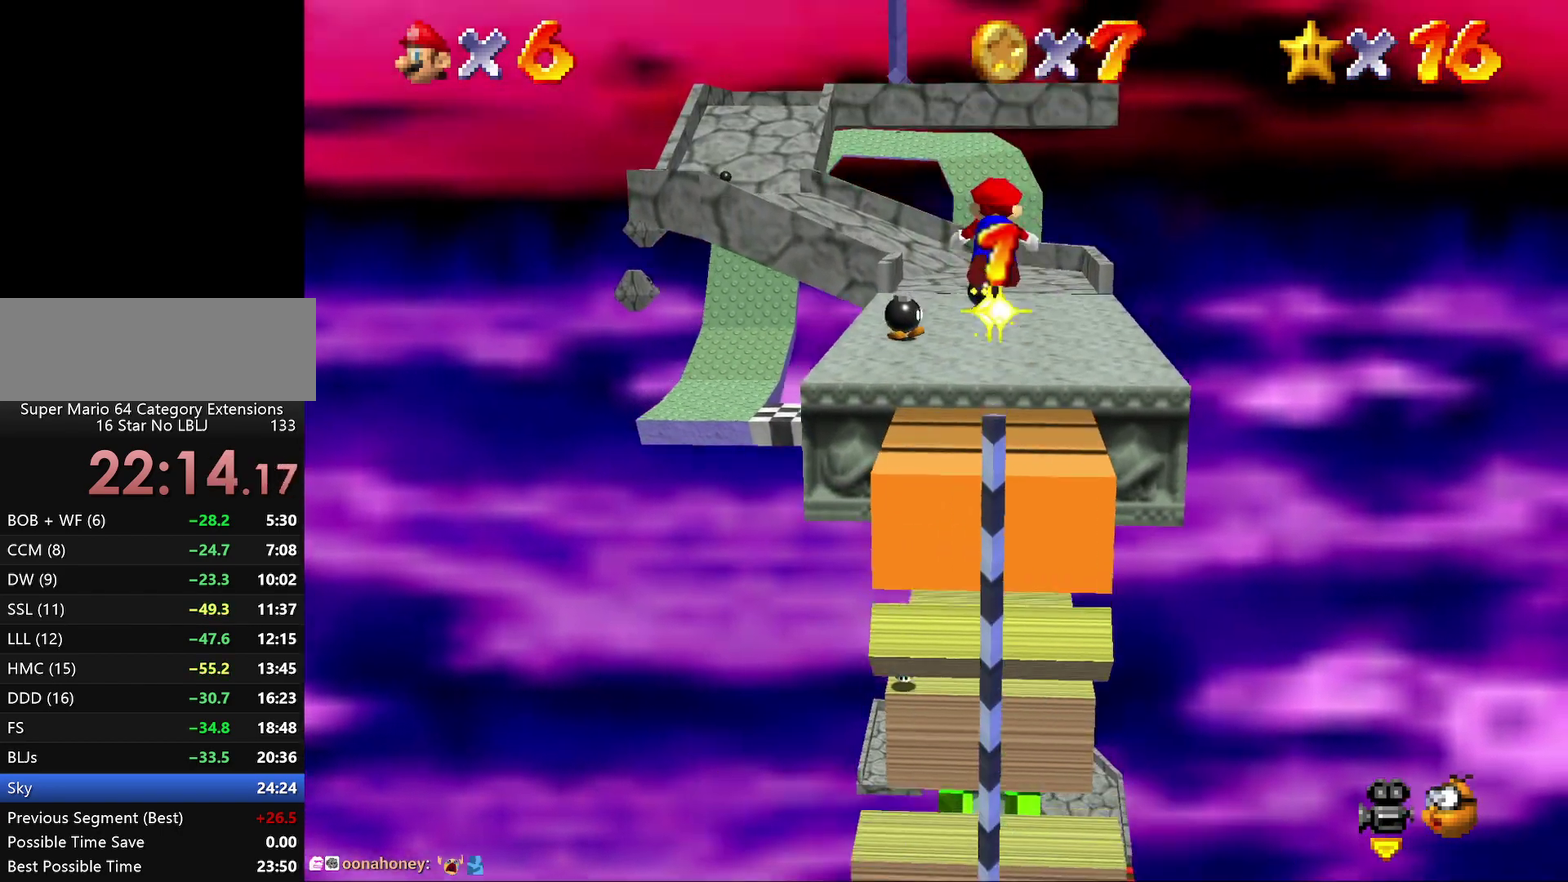
{"buttons": [], "left_stick": "up", "events": [[150, "left_stick", "up-right"], [400, "B", "up"], [433, "left_stick", "up"], [500, "A", "up"]]}
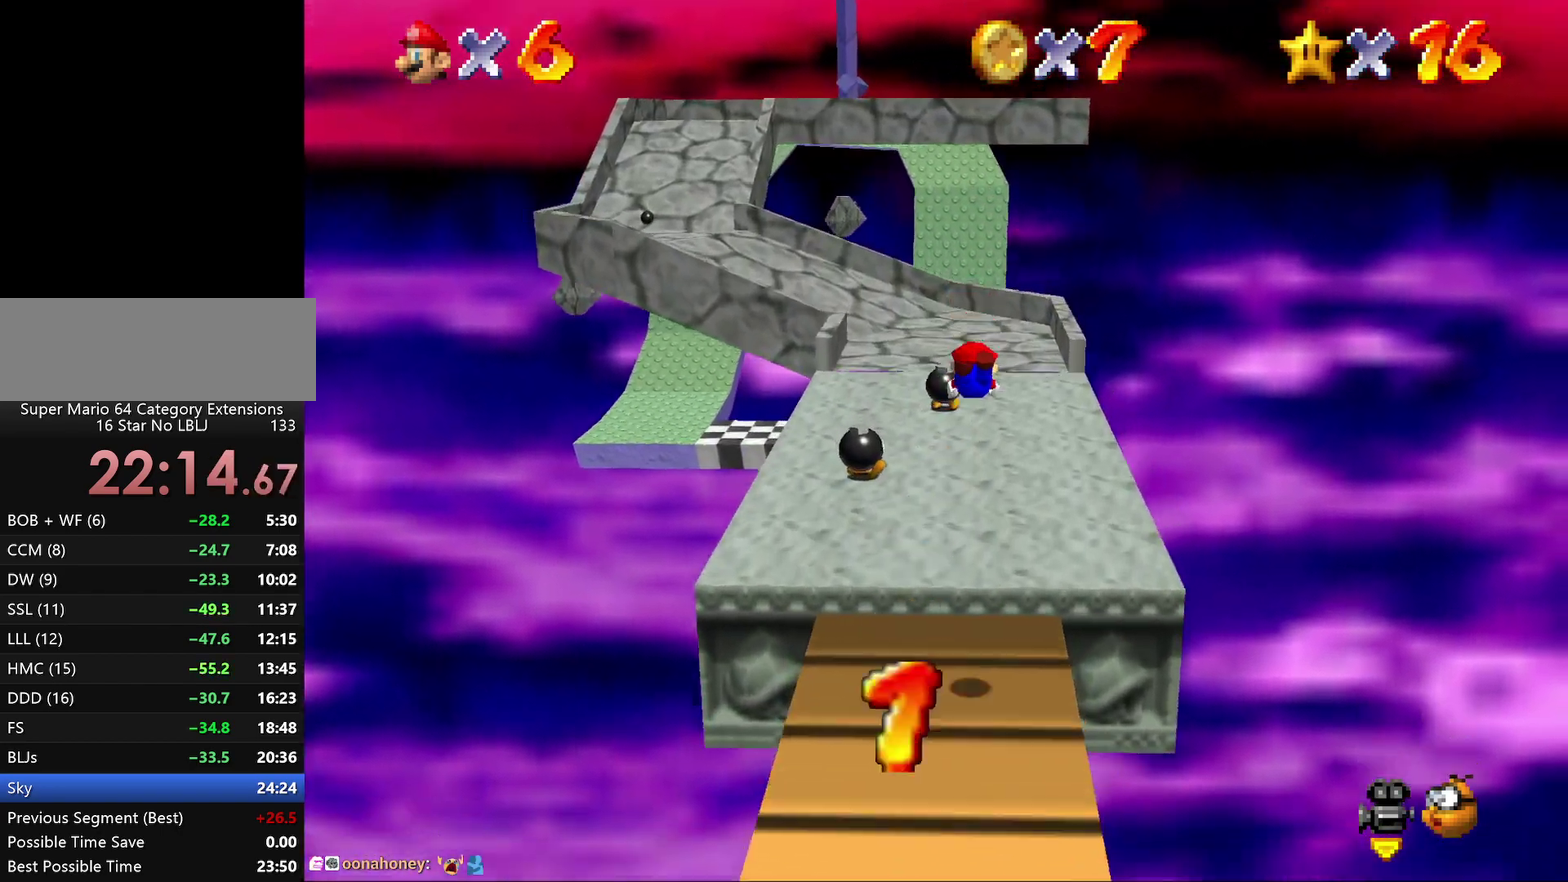
{"buttons": ["A"], "left_stick": "up", "events": [[367, "A", "down"]]}
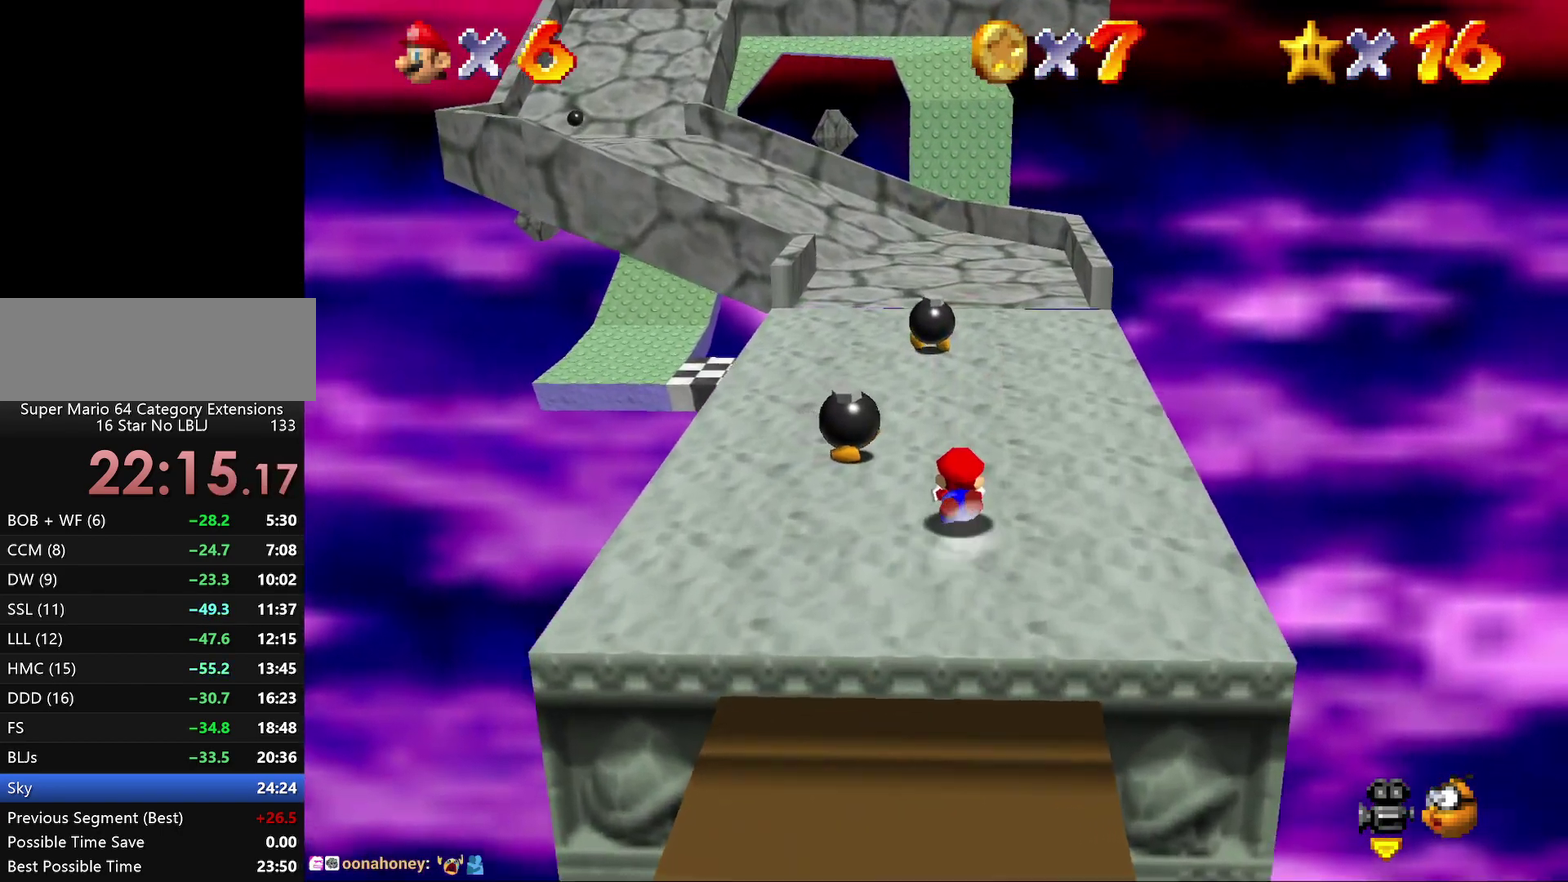
{"buttons": ["A"], "left_stick": "up", "events": [[17, "A", "up"], [350, "A", "down"]]}
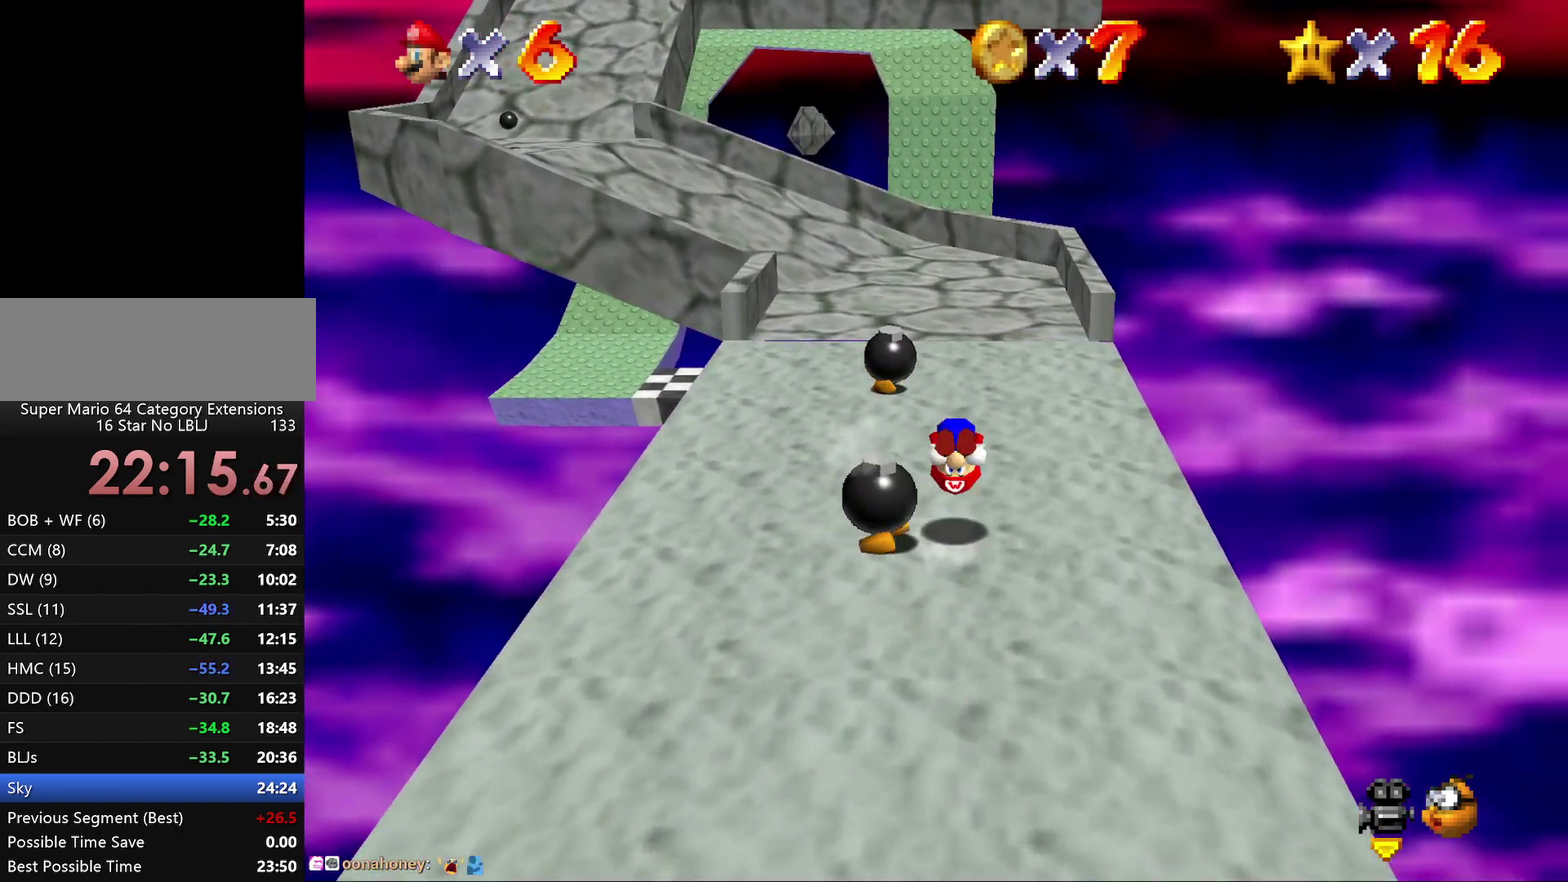
{"buttons": [], "left_stick": "up", "events": [[50, "A", "up"]]}
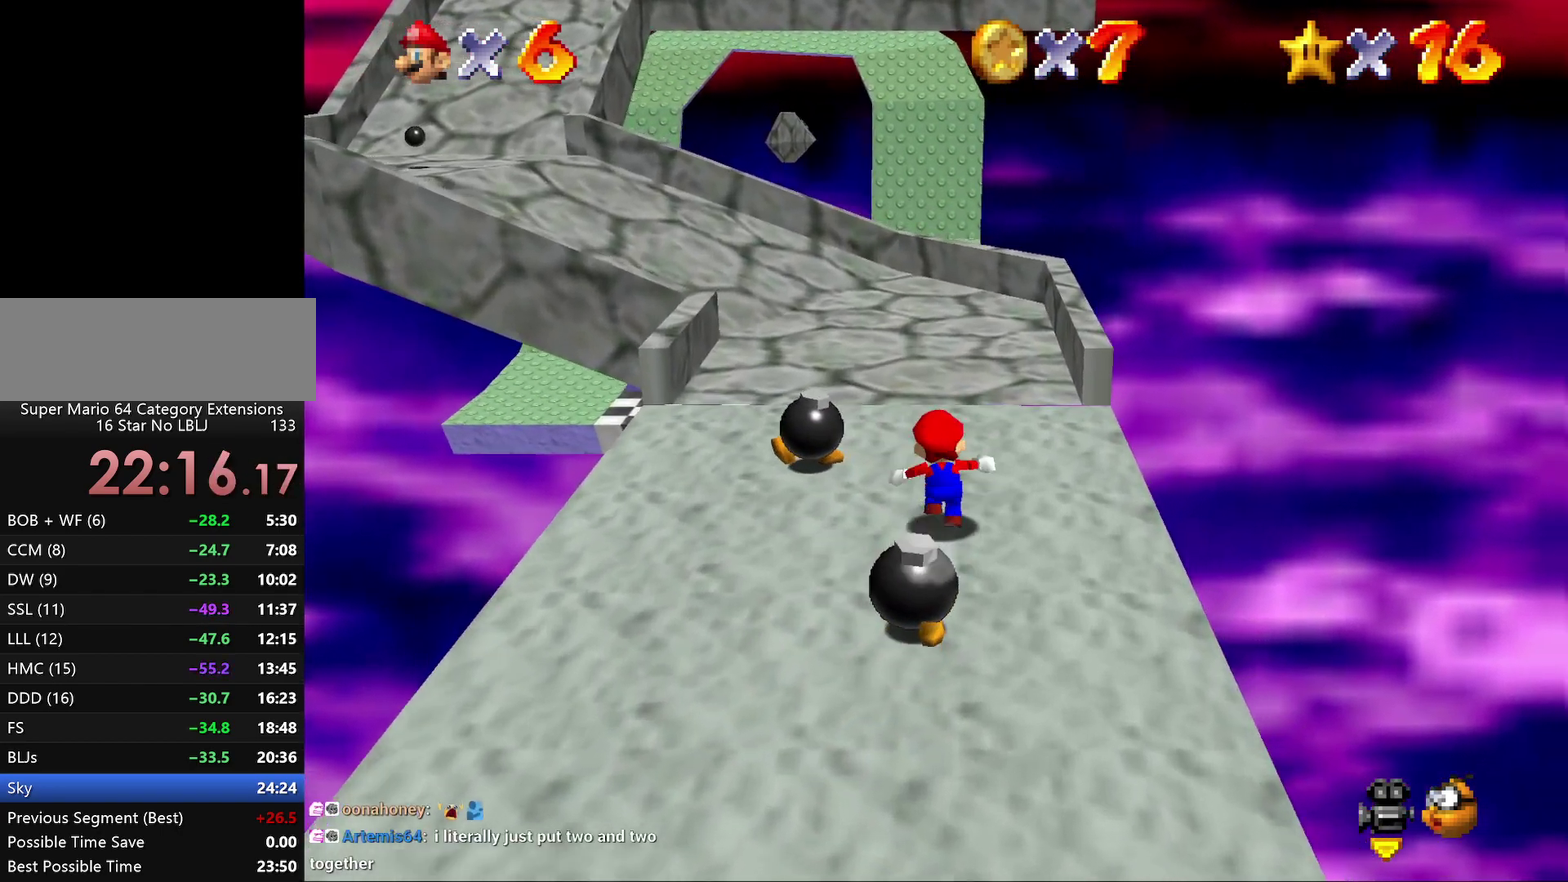
{"buttons": [], "left_stick": "up-left", "events": [[333, "left_stick", "up-left"]]}
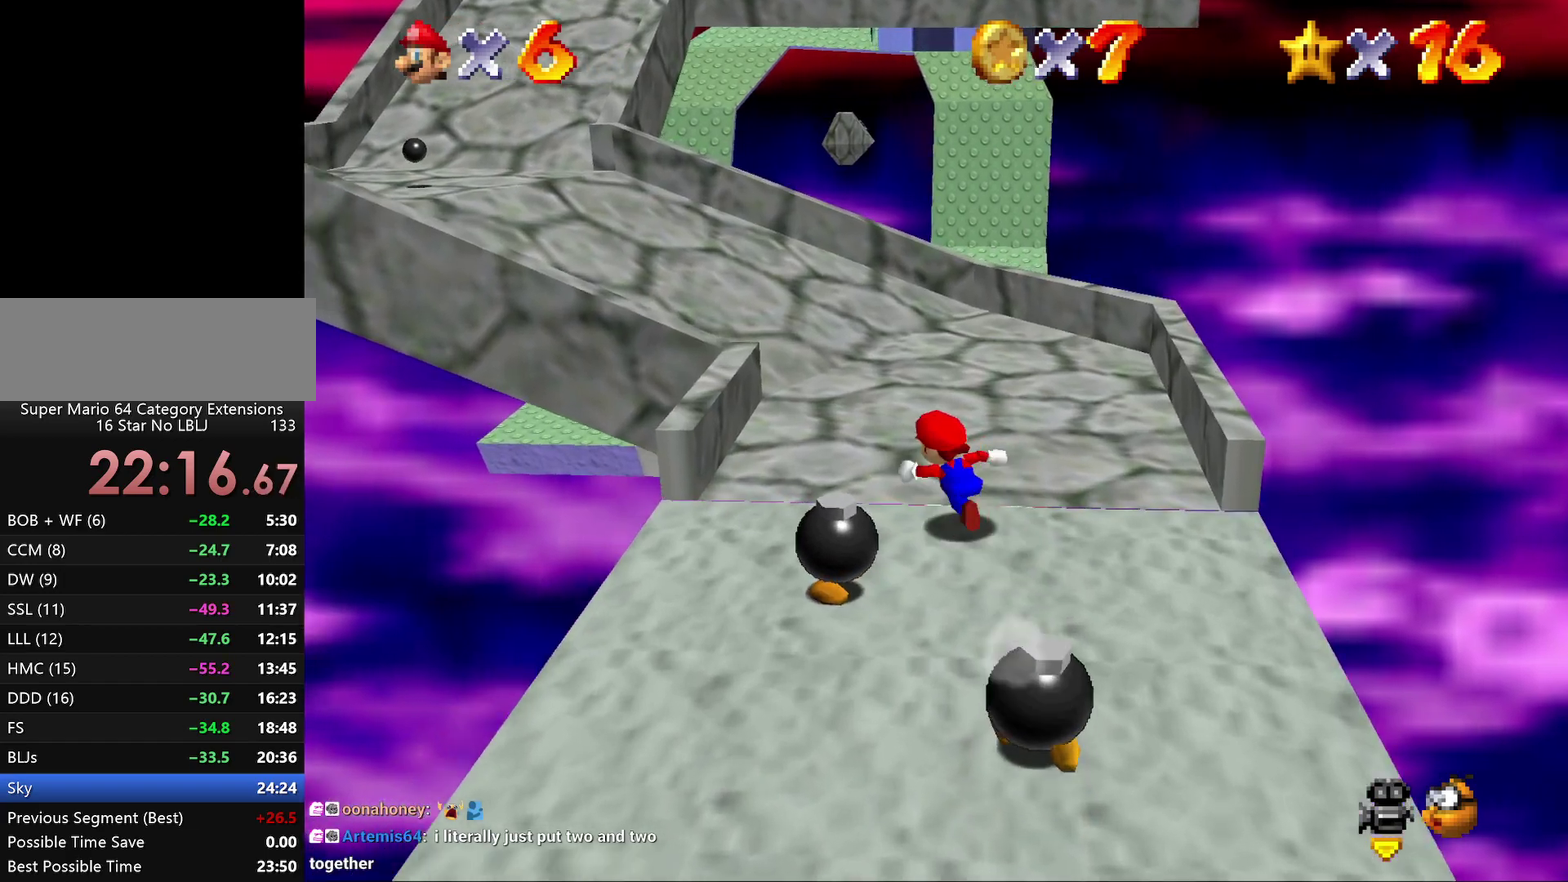
{"buttons": ["A"], "left_stick": "up-left", "events": [[33, "Z", "down"], [50, "A", "down"], [367, "Z", "up"]]}
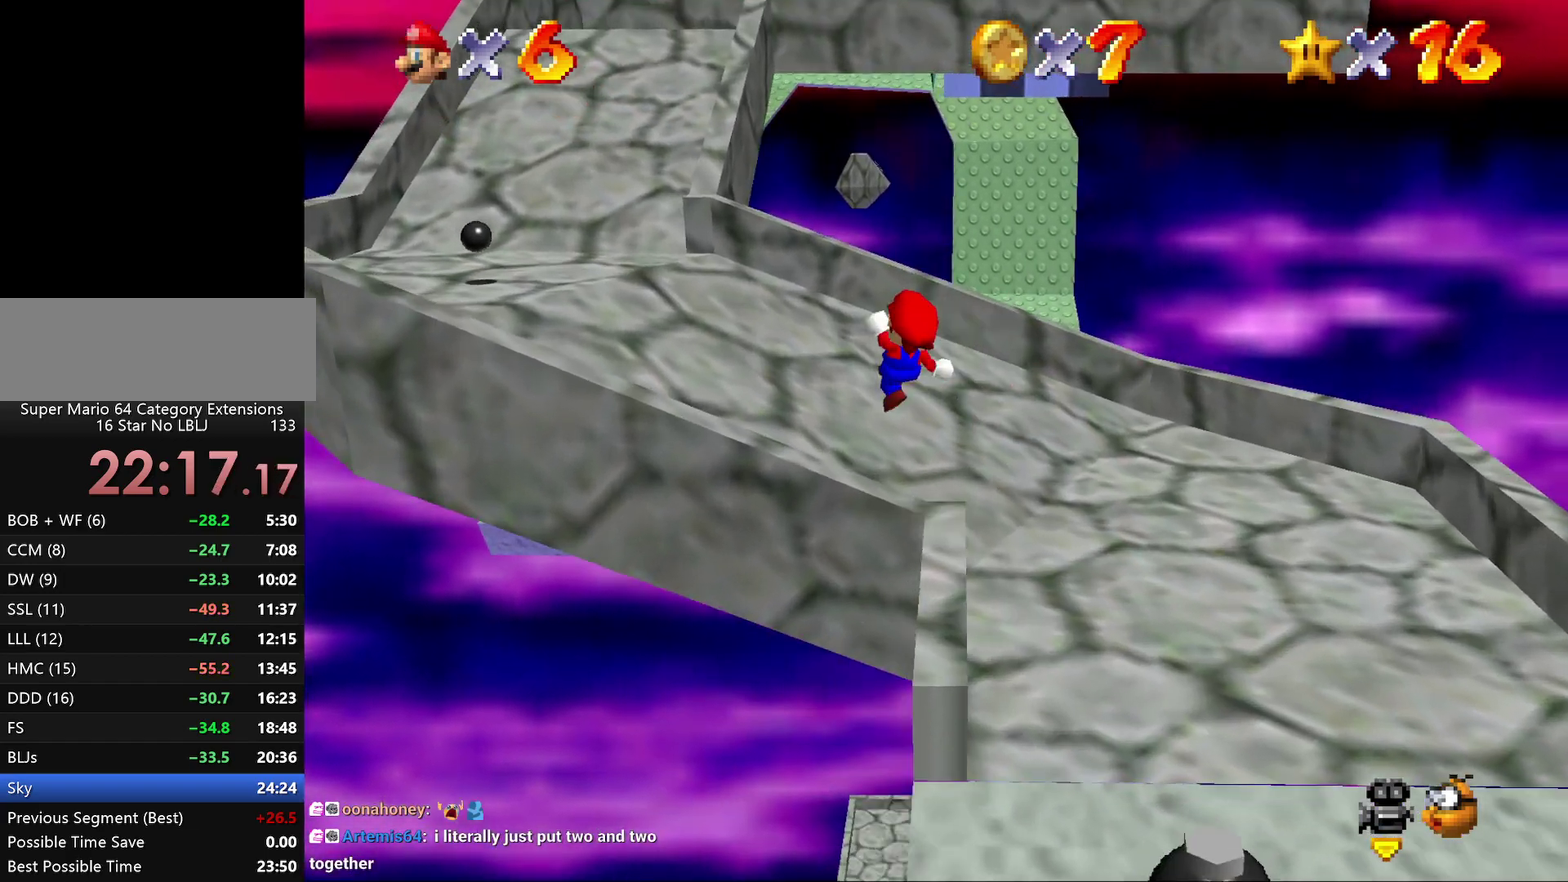
{"buttons": [], "left_stick": "up", "events": [[17, "A", "up"], [450, "left_stick", "up"]]}
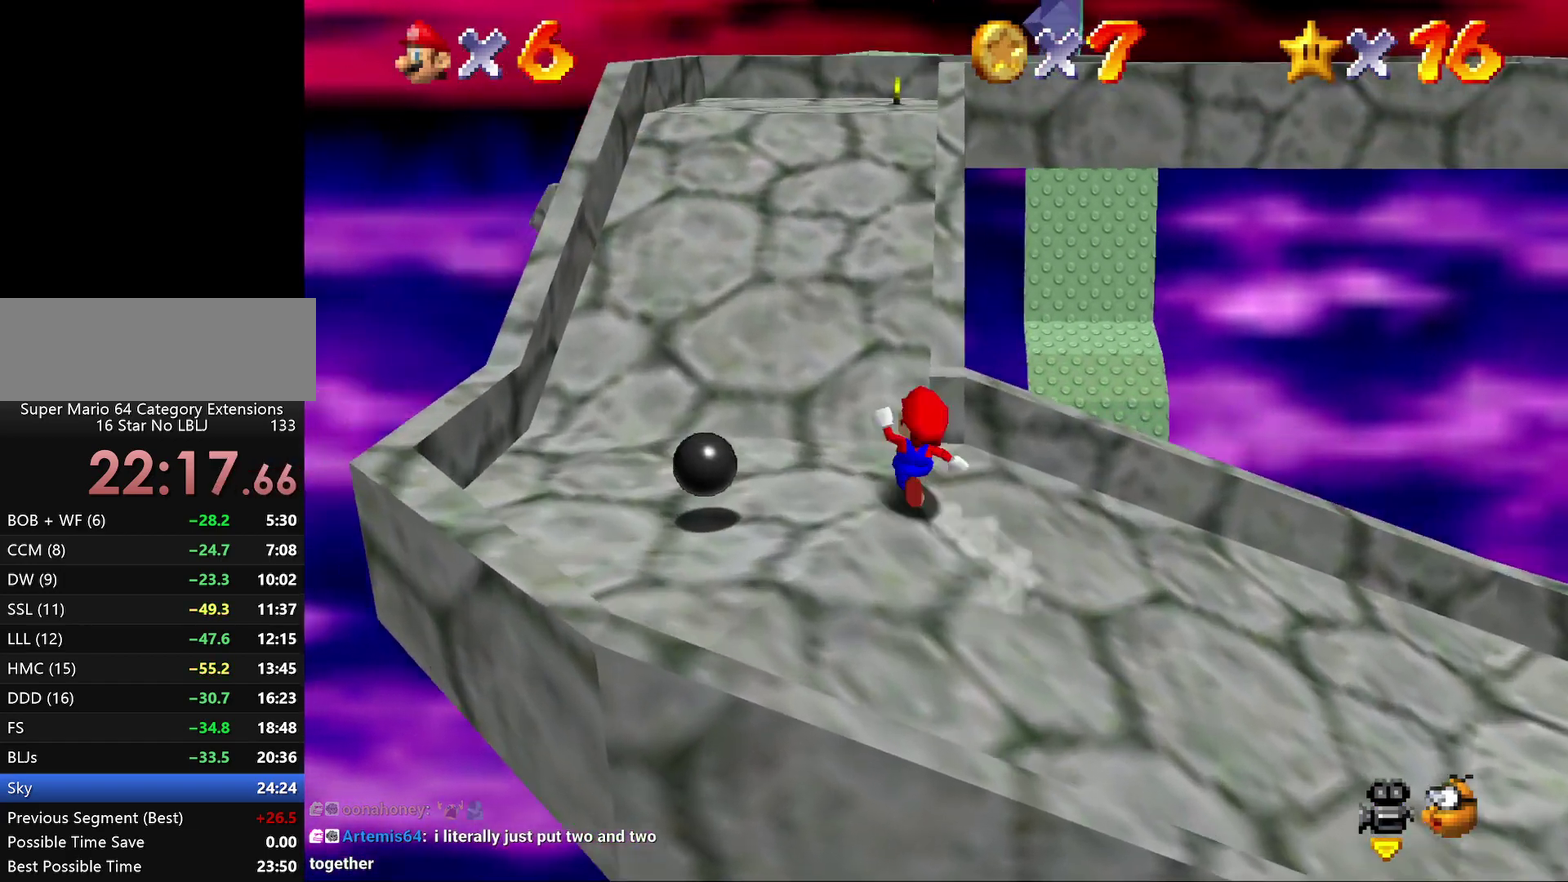
{"buttons": [], "left_stick": "up", "events": [[333, "C_RIGHT", "down"], [400, "C_RIGHT", "up"]]}
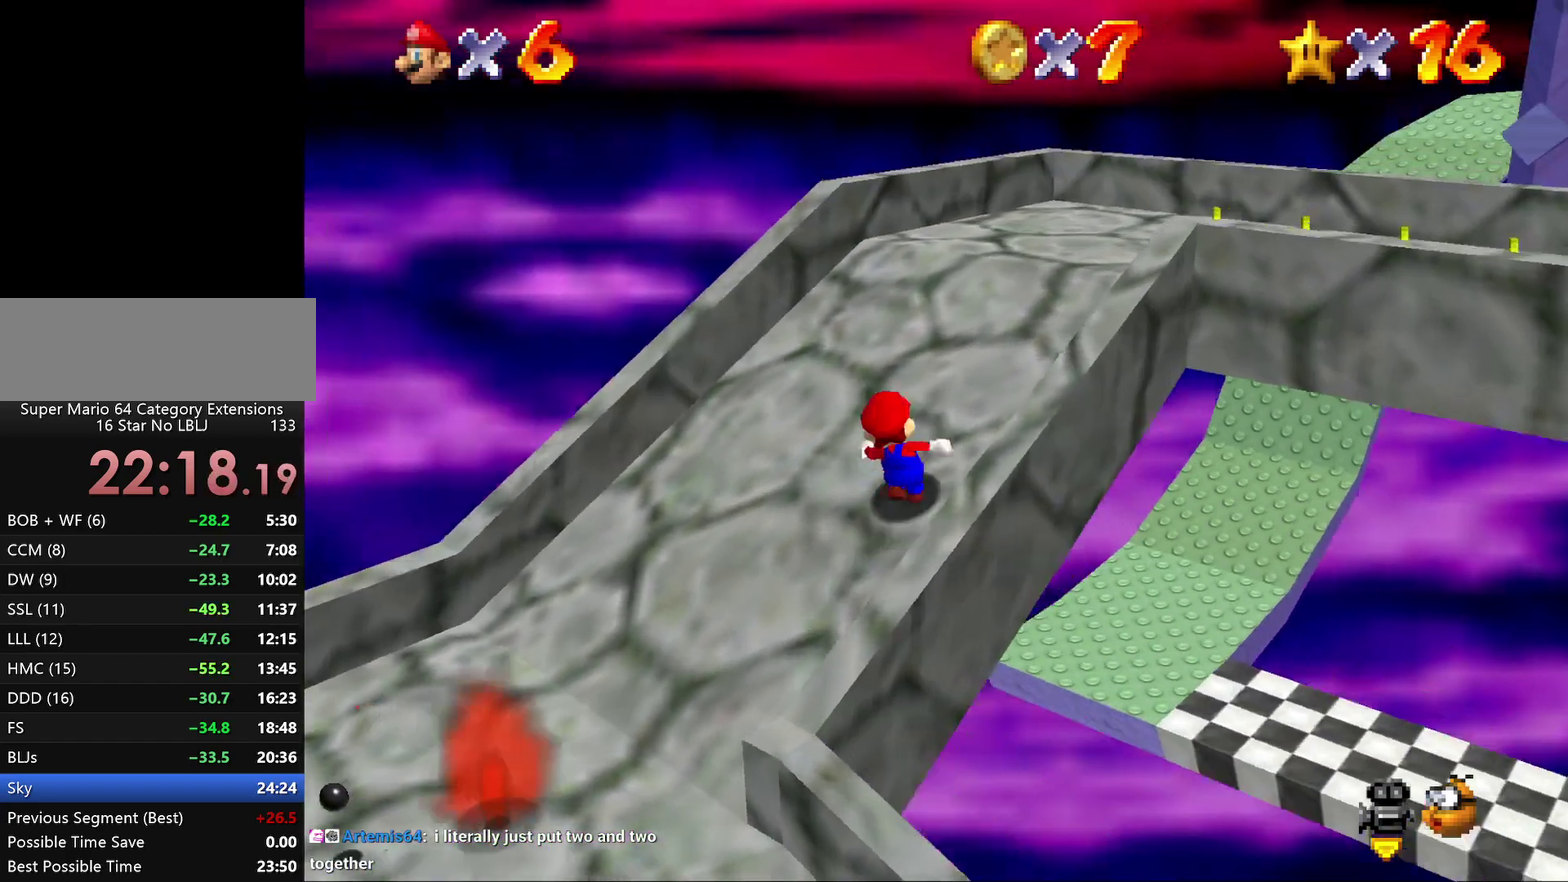
{"buttons": [], "left_stick": "right", "events": [[33, "C_RIGHT", "down"], [133, "C_RIGHT", "up"], [217, "left_stick", "up-right"], [367, "left_stick", "right"]]}
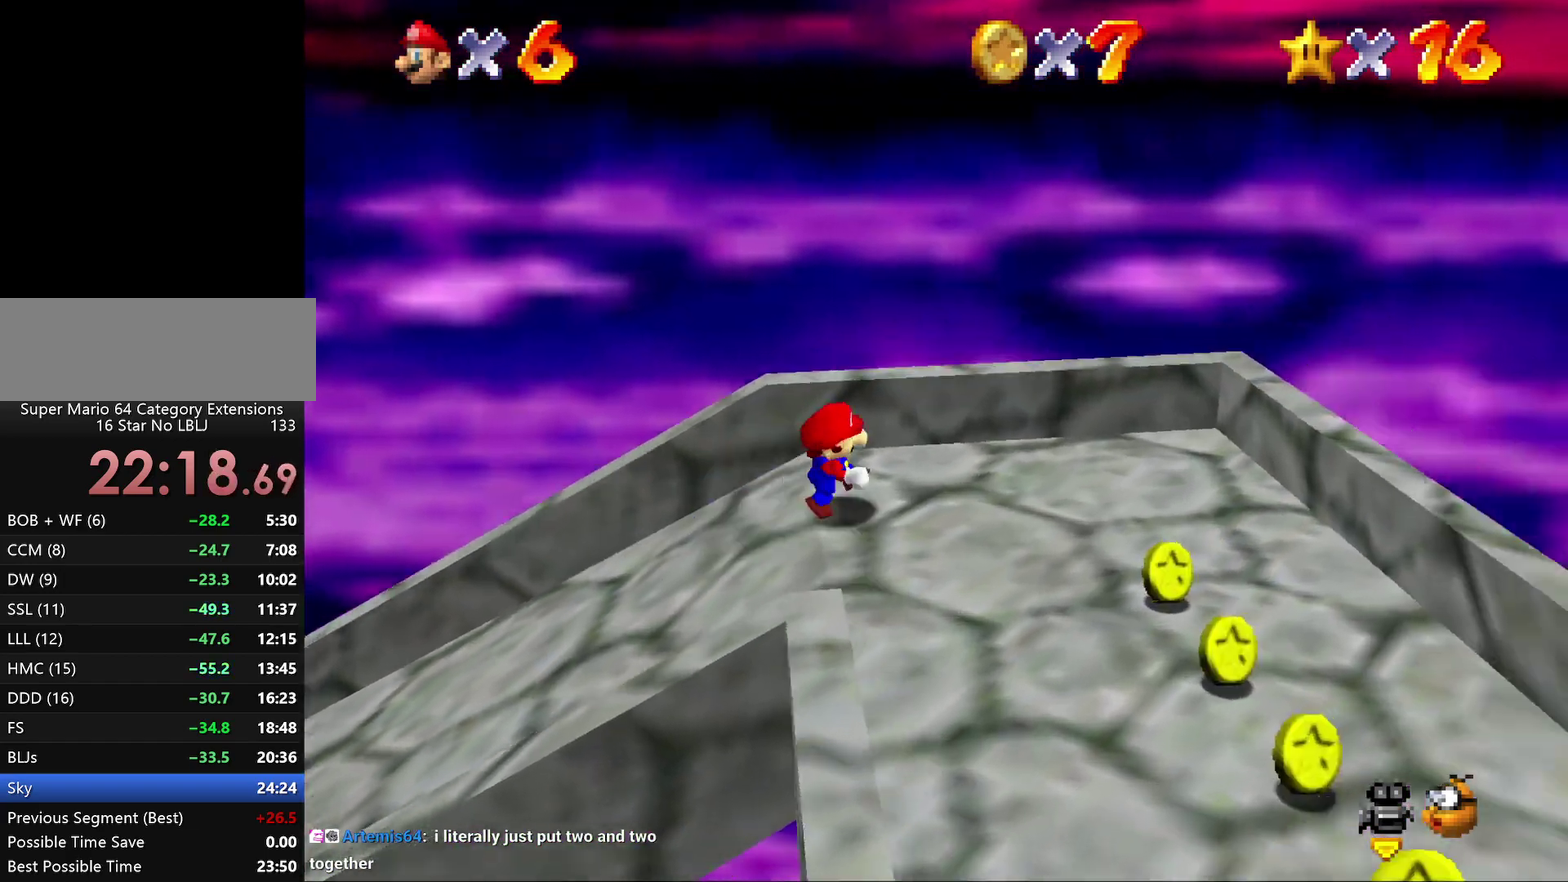
{"buttons": [], "left_stick": "down", "events": [[50, "left_stick", "down-right"], [183, "left_stick", "down"]]}
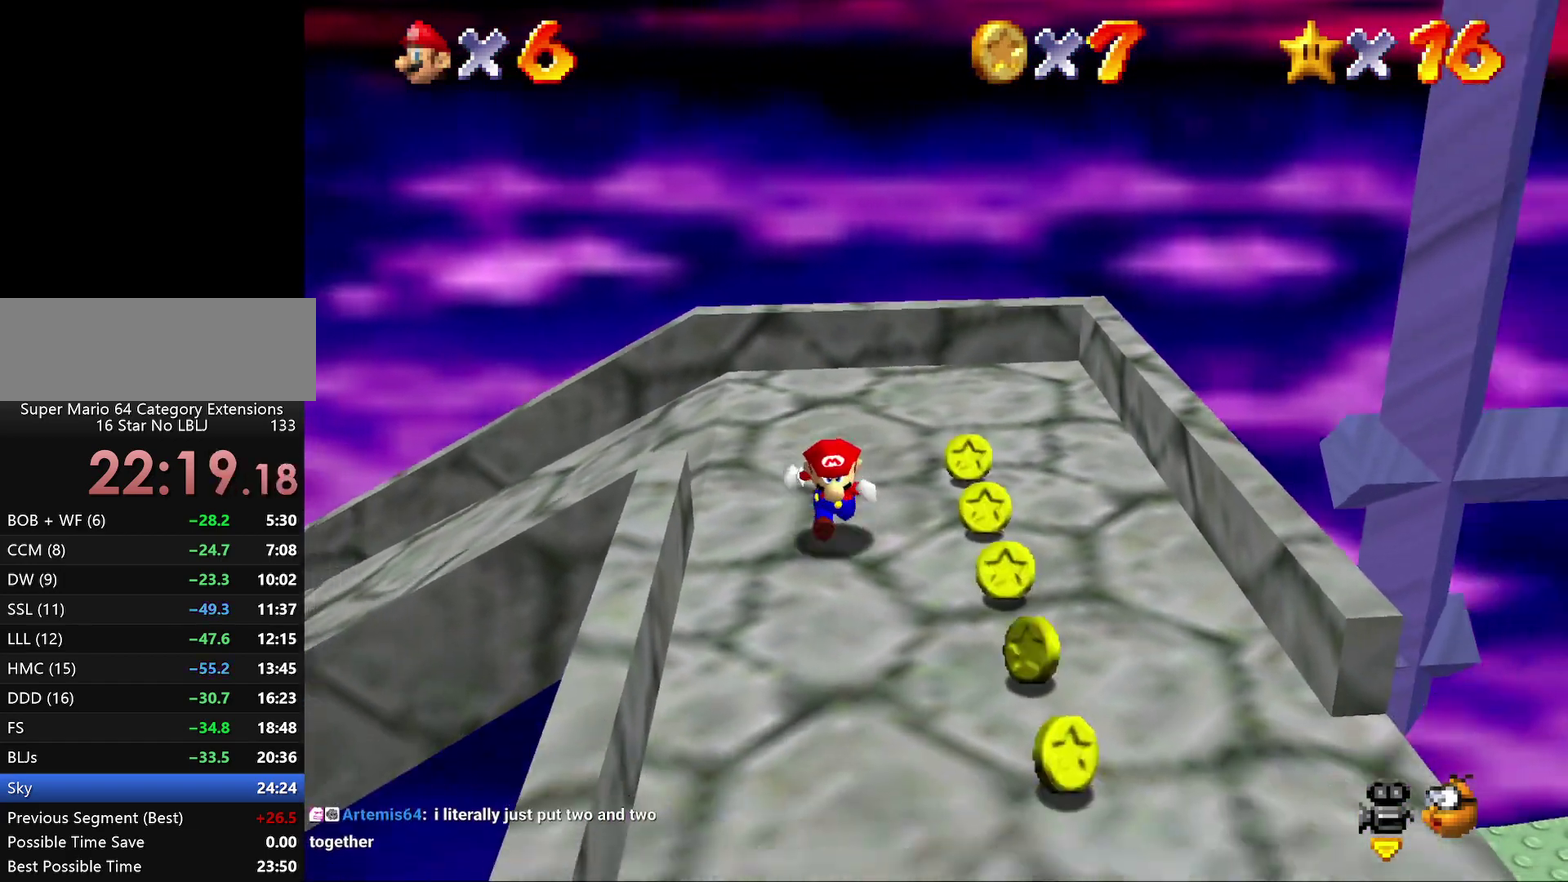
{"buttons": [], "left_stick": "down"}
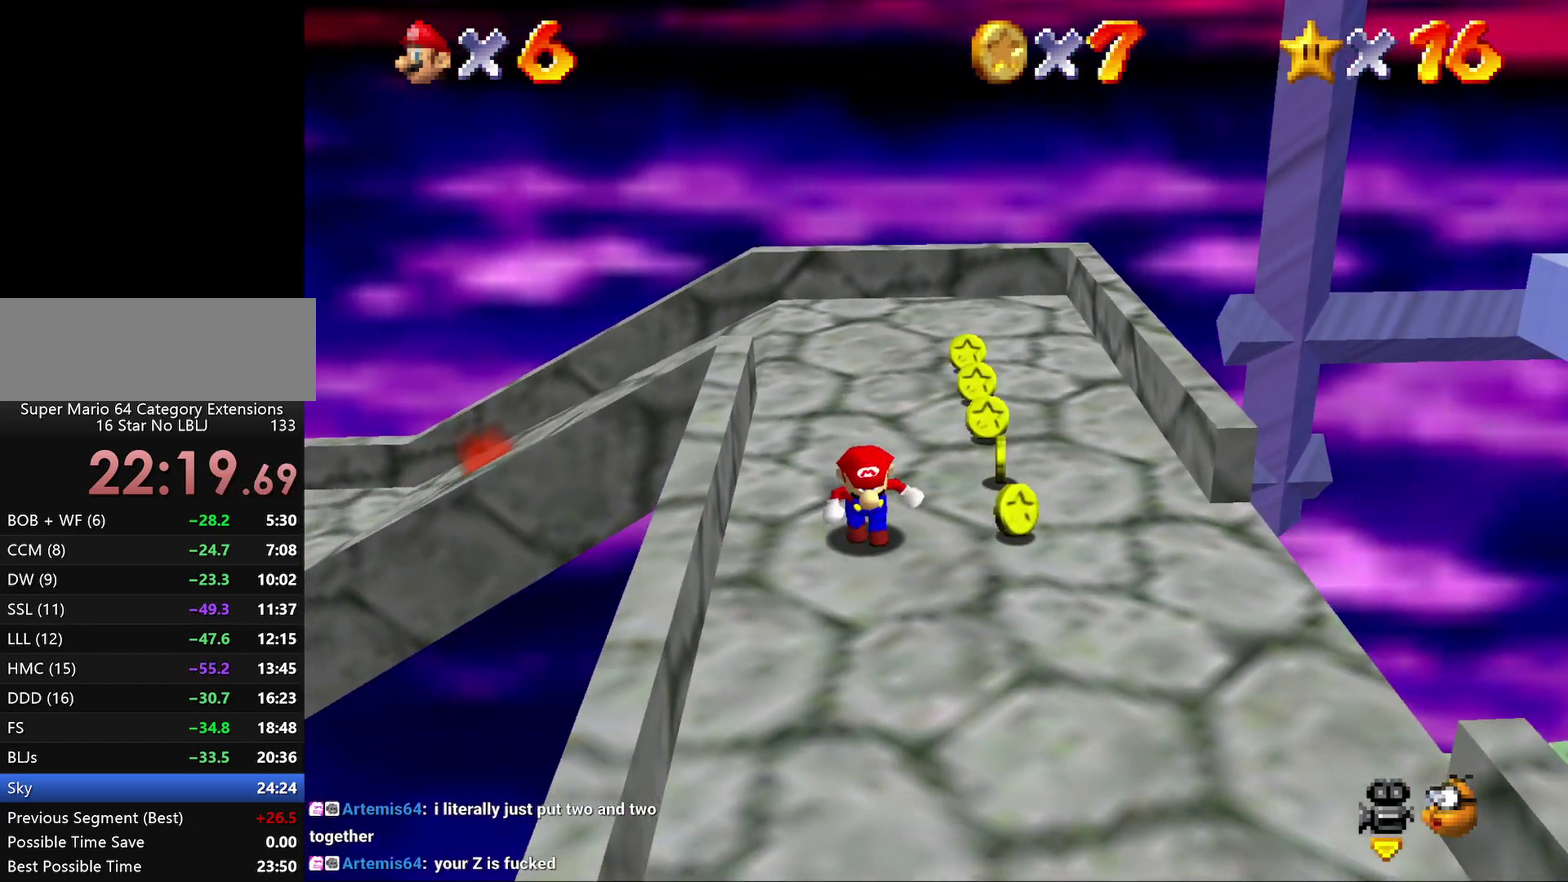
{"buttons": [], "left_stick": "down-right", "events": [[50, "left_stick", "center"], [200, "left_stick", "down"], [317, "left_stick", "down-right"]]}
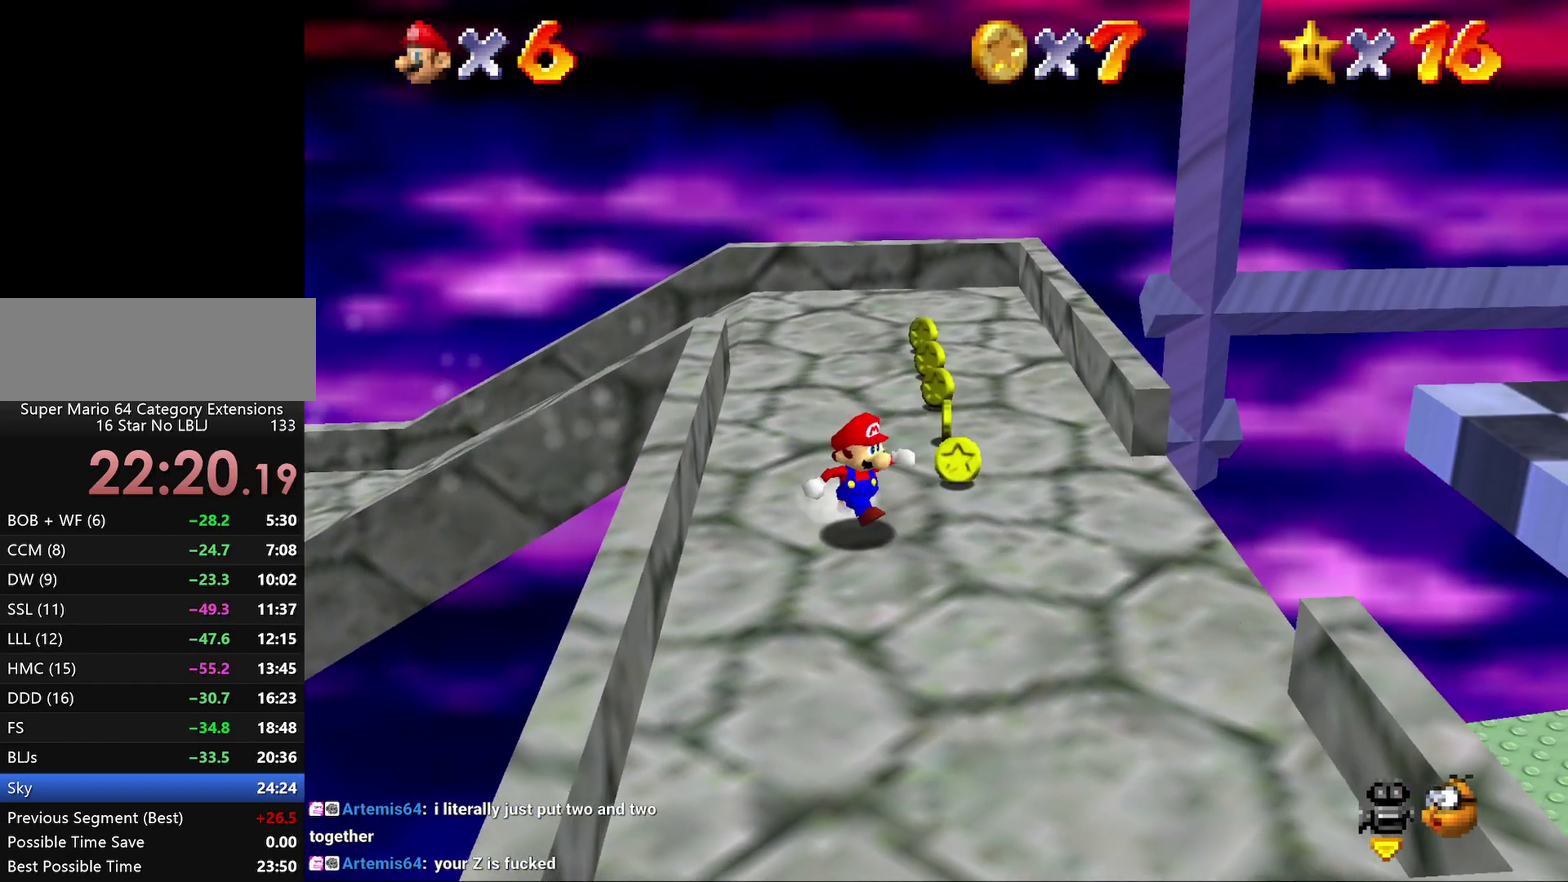
{"buttons": [], "left_stick": "down-right", "events": [[100, "left_stick", "center"], [250, "left_stick", "down"], [400, "left_stick", "down-right"]]}
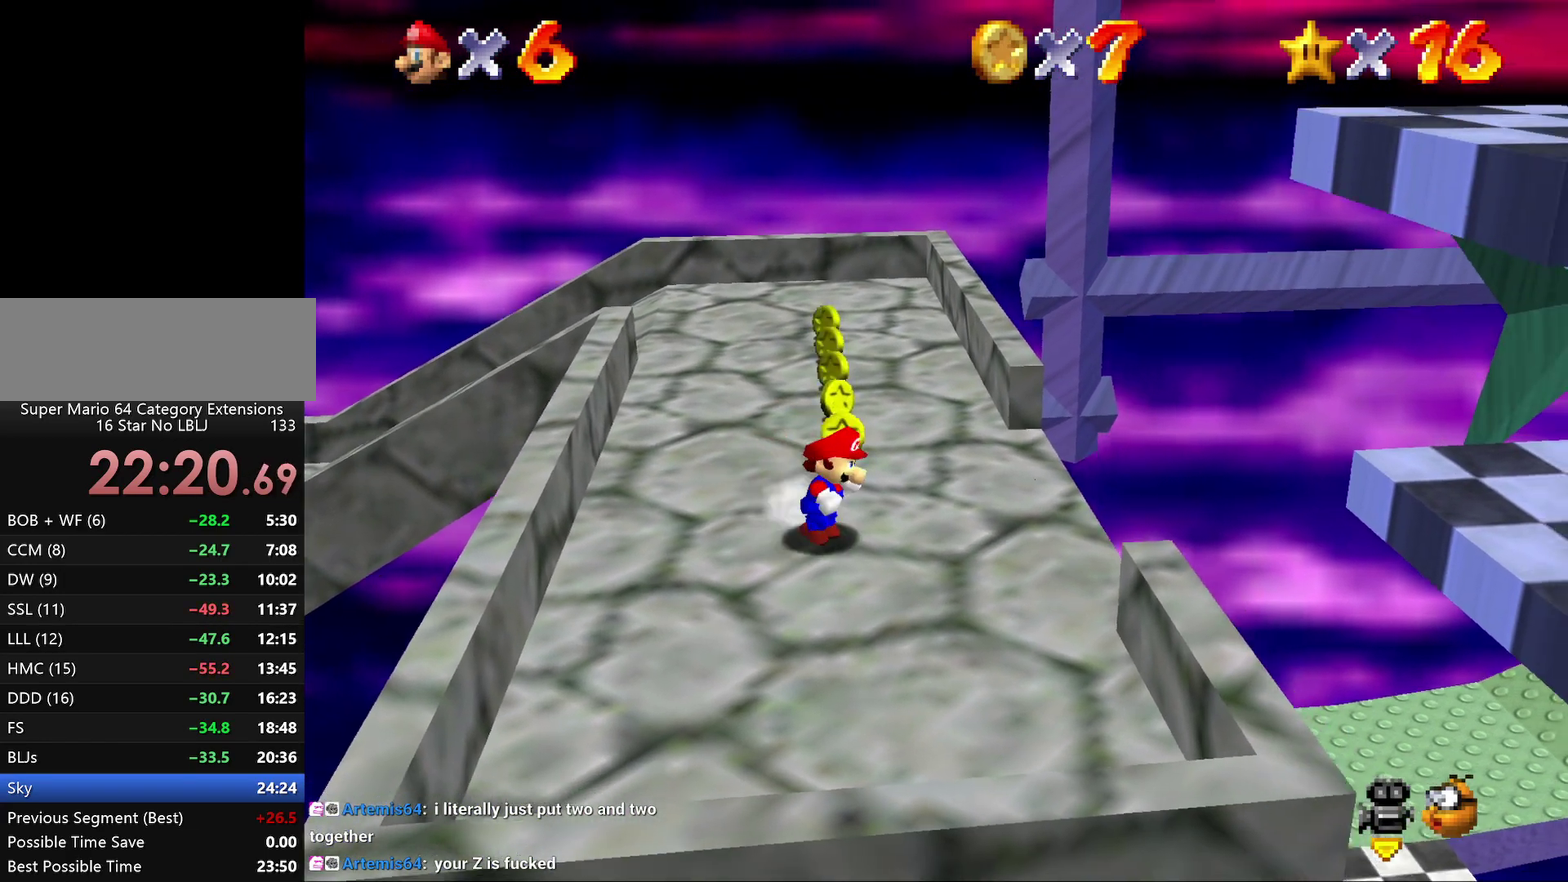
{"buttons": ["A"], "left_stick": "right", "events": [[117, "left_stick", "right"], [450, "A", "down"]]}
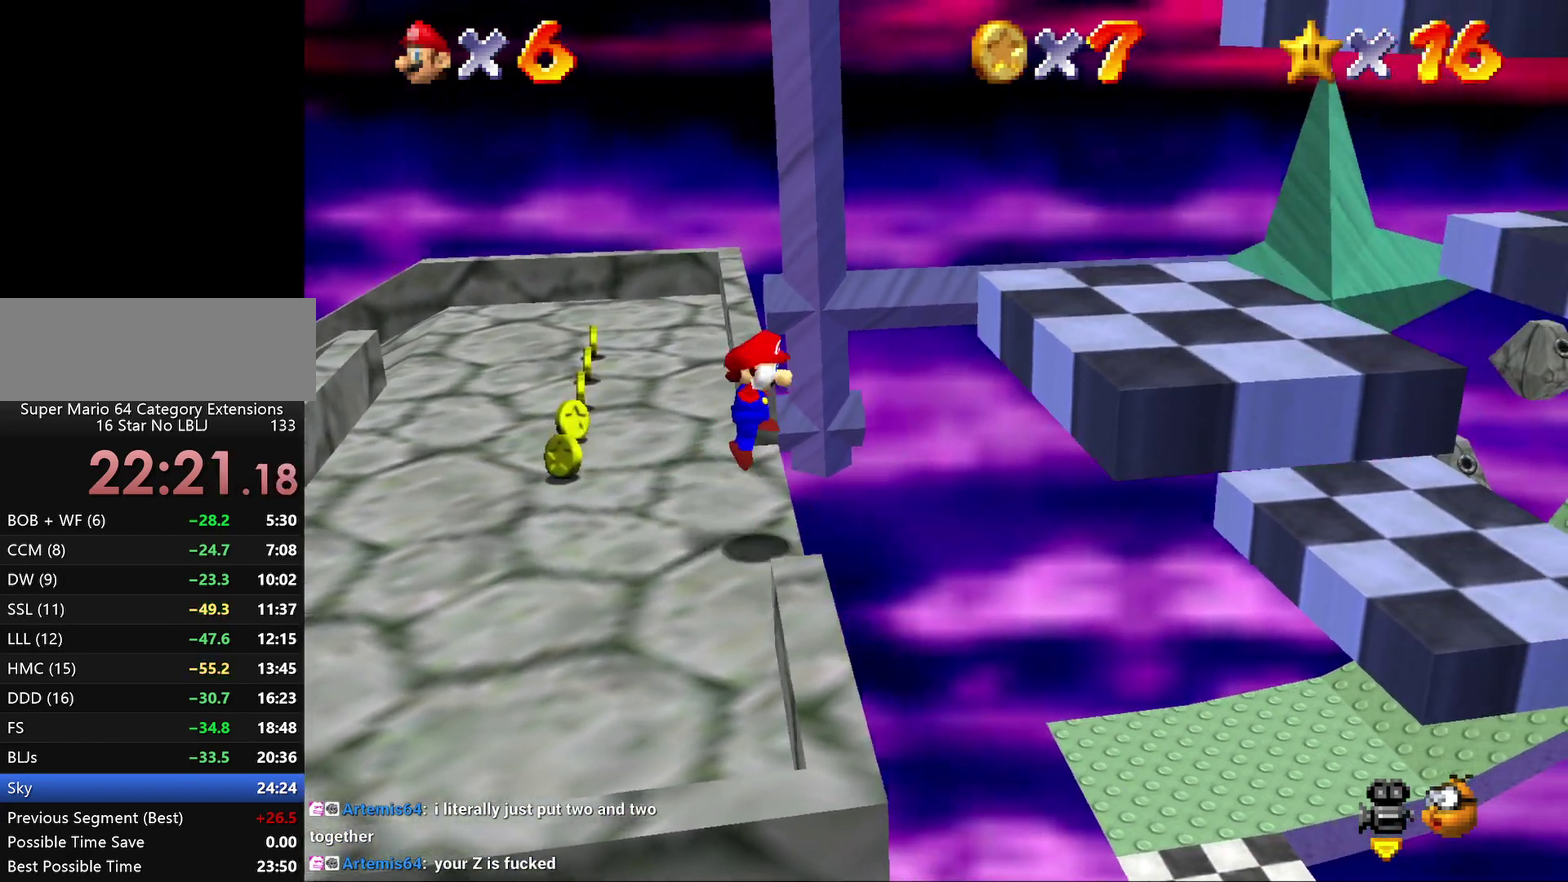
{"buttons": [], "left_stick": "center", "events": [[417, "A", "up"], [417, "left_stick", "center"]]}
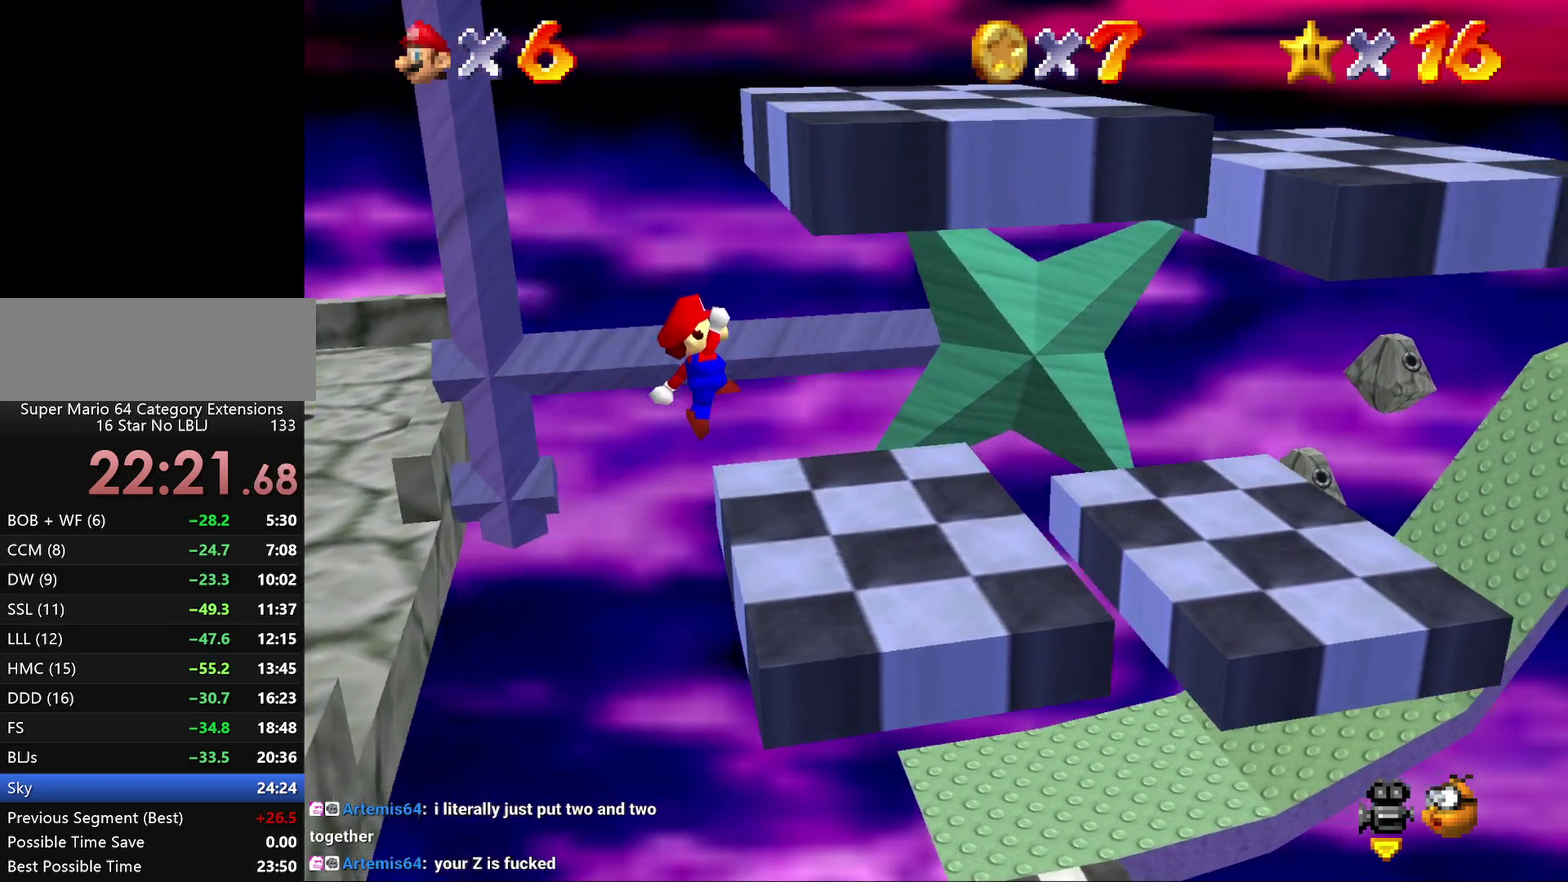
{"buttons": [], "left_stick": "center", "events": [[200, "left_stick", "right"], [350, "left_stick", "center"]]}
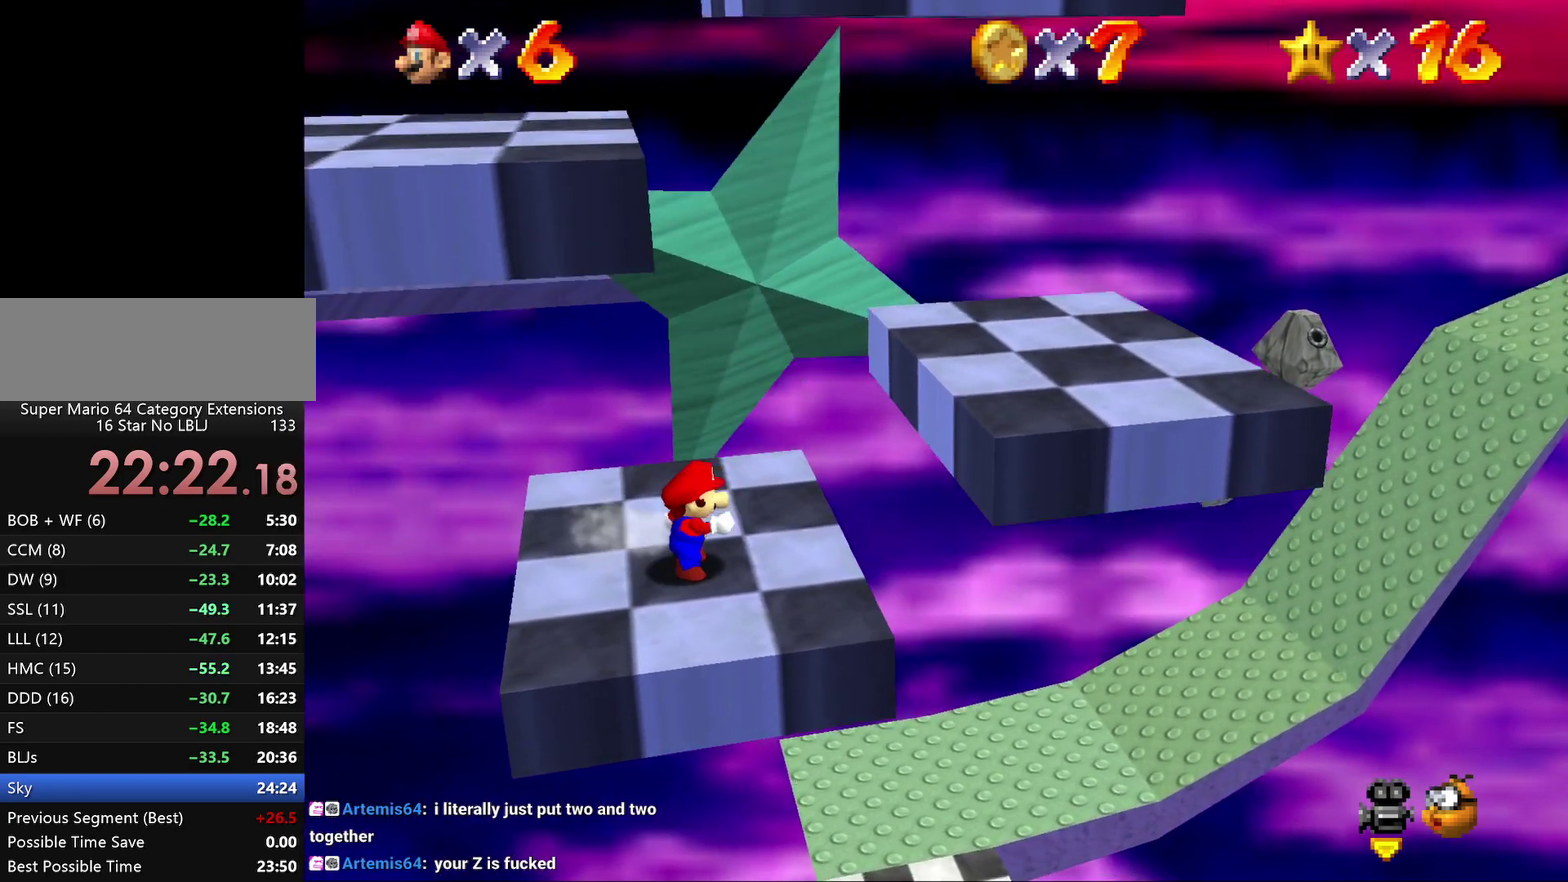
{"buttons": [], "left_stick": "center", "events": [[400, "C_RIGHT", "down"], [500, "C_RIGHT", "up"]]}
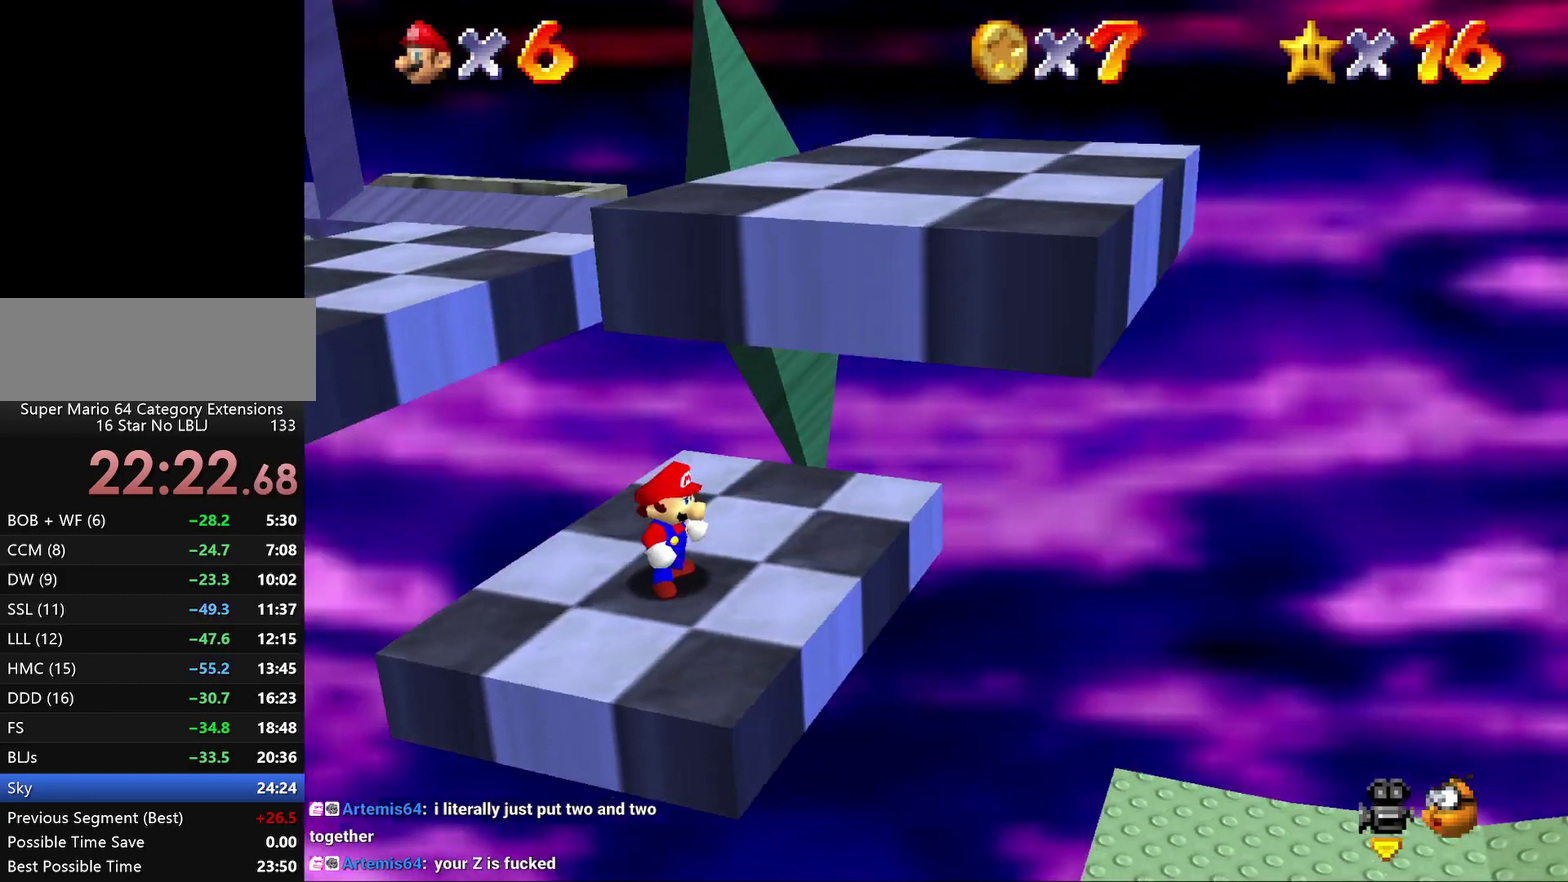
{"buttons": [], "left_stick": "center", "events": [[283, "left_stick", "right"], [383, "left_stick", "center"]]}
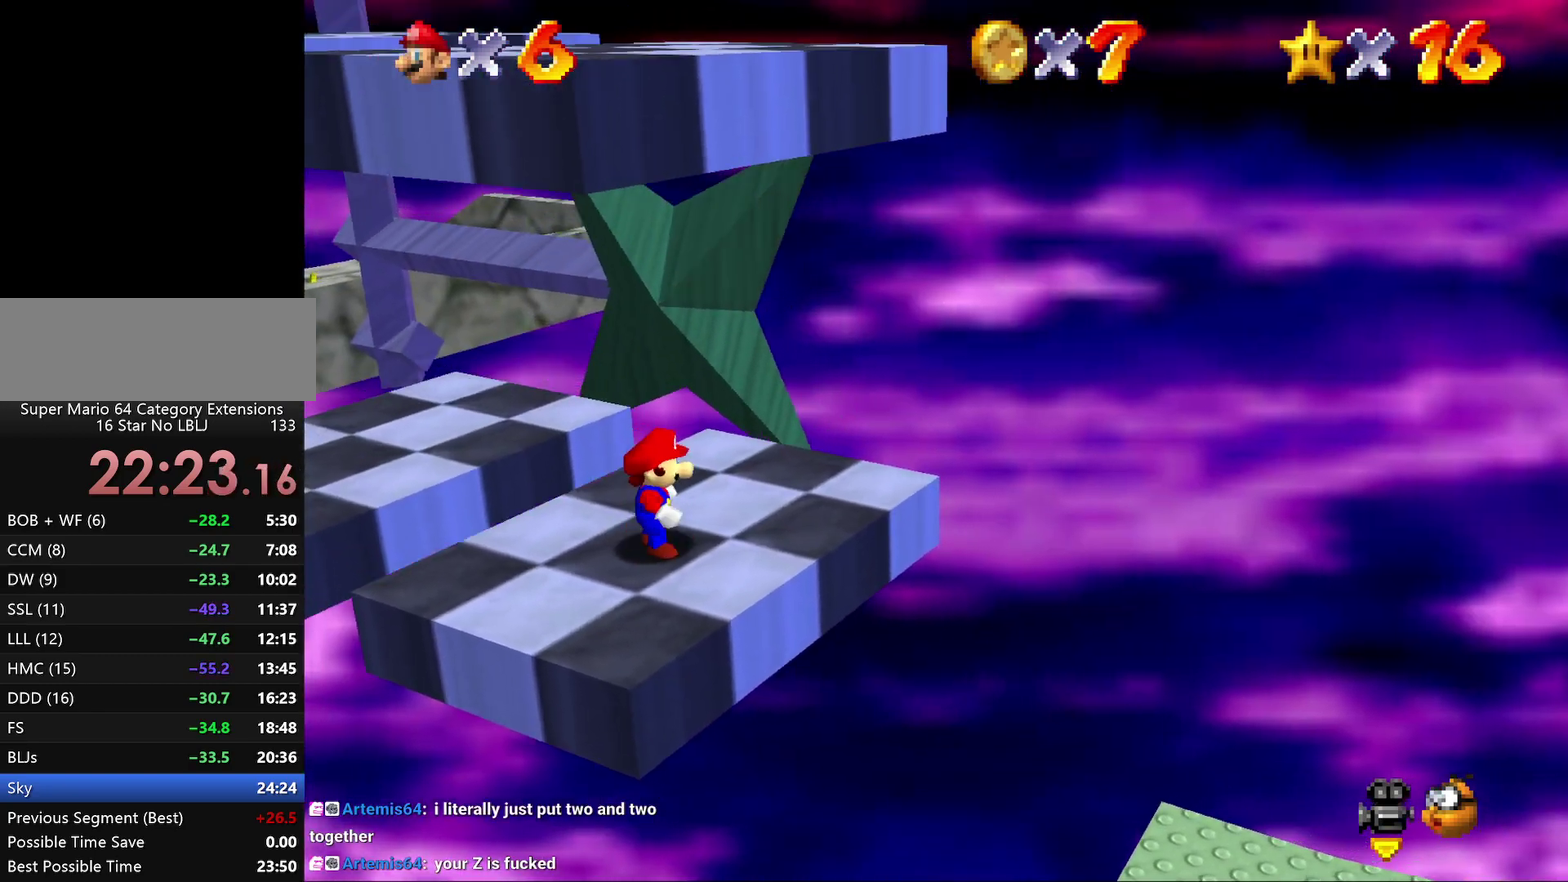
{"buttons": [], "left_stick": "center"}
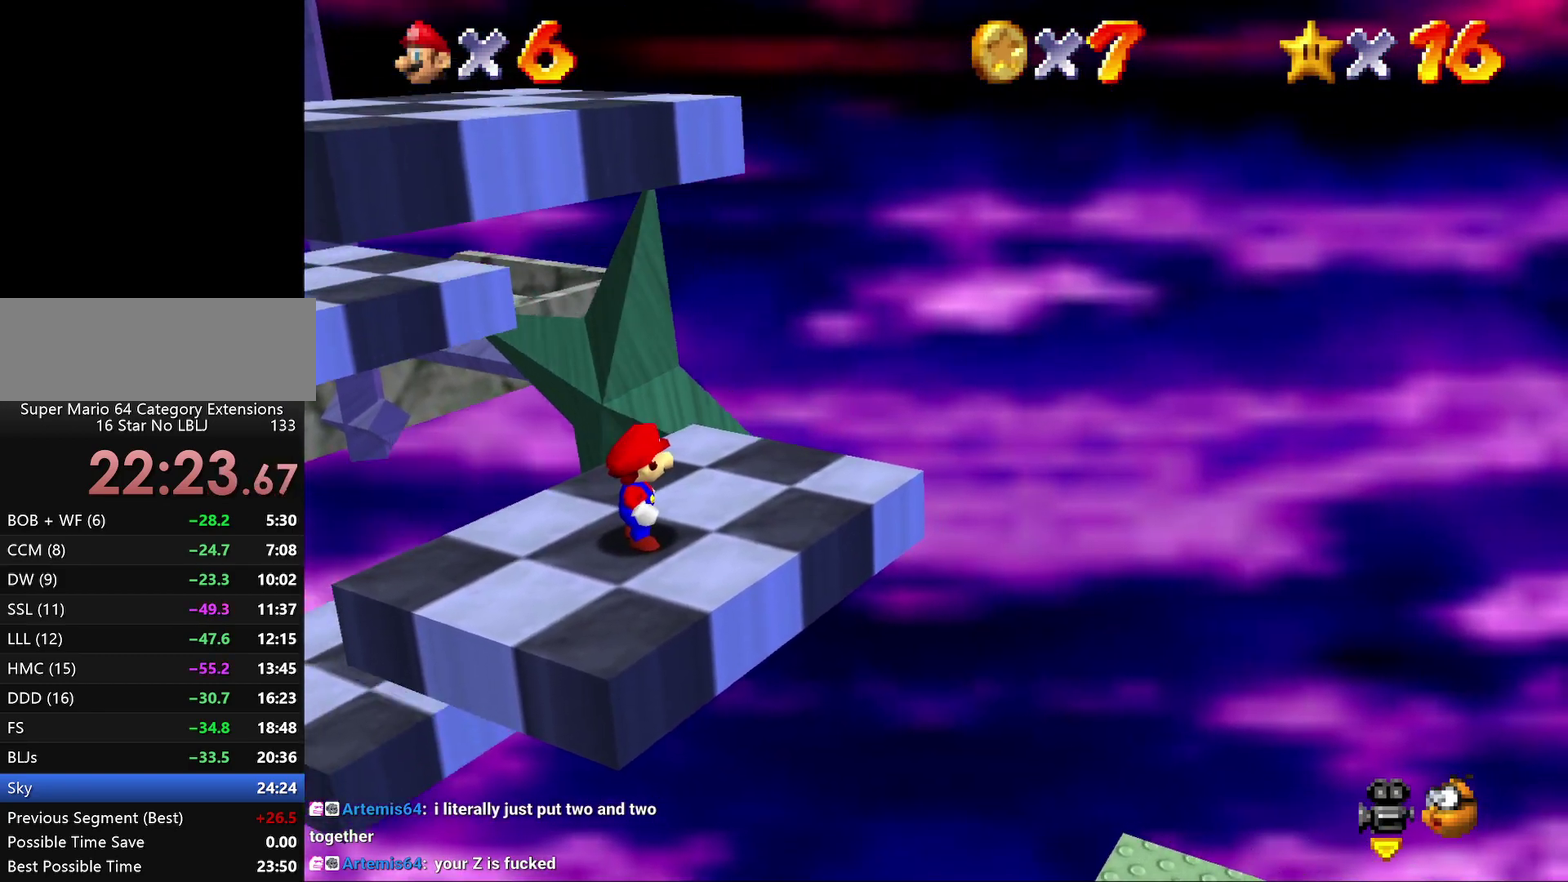
{"buttons": [], "left_stick": "center"}